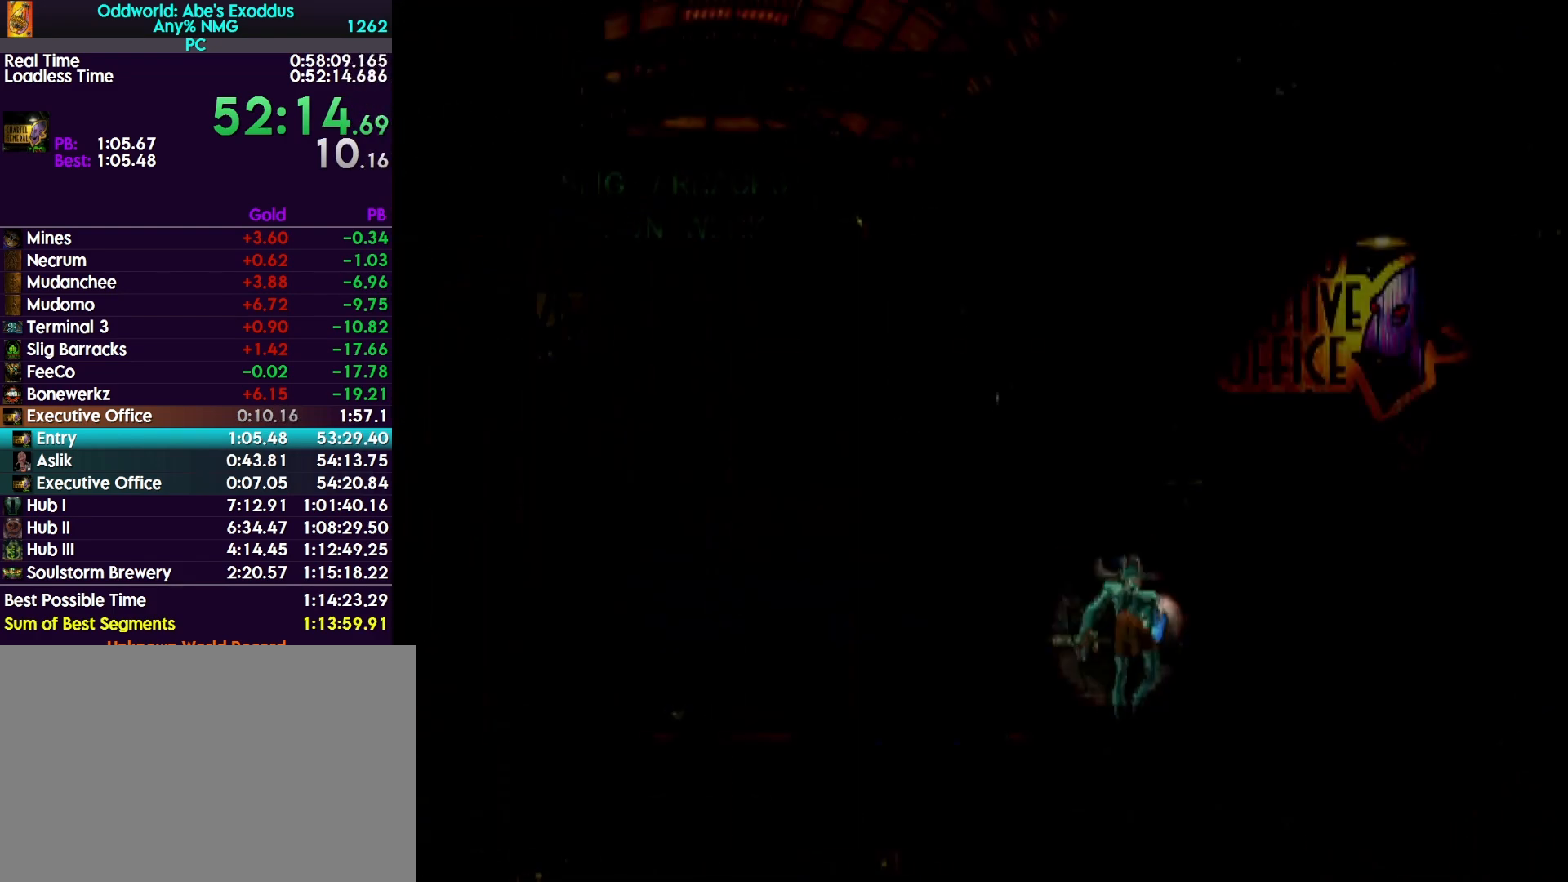
Gameplay with a controller (PlayStation layout); each line is a JSON object with the inputs held at the frame after it. "events" lists button and stick changes between this image and that frame as [ms after this image, input, new state], when the widget could be followed in between. Not read: left_stick right_stick.
{"buttons": ["R1", "DPAD_RIGHT"], "events": [[33, "CROSS", "down"], [500, "CROSS", "up"]]}
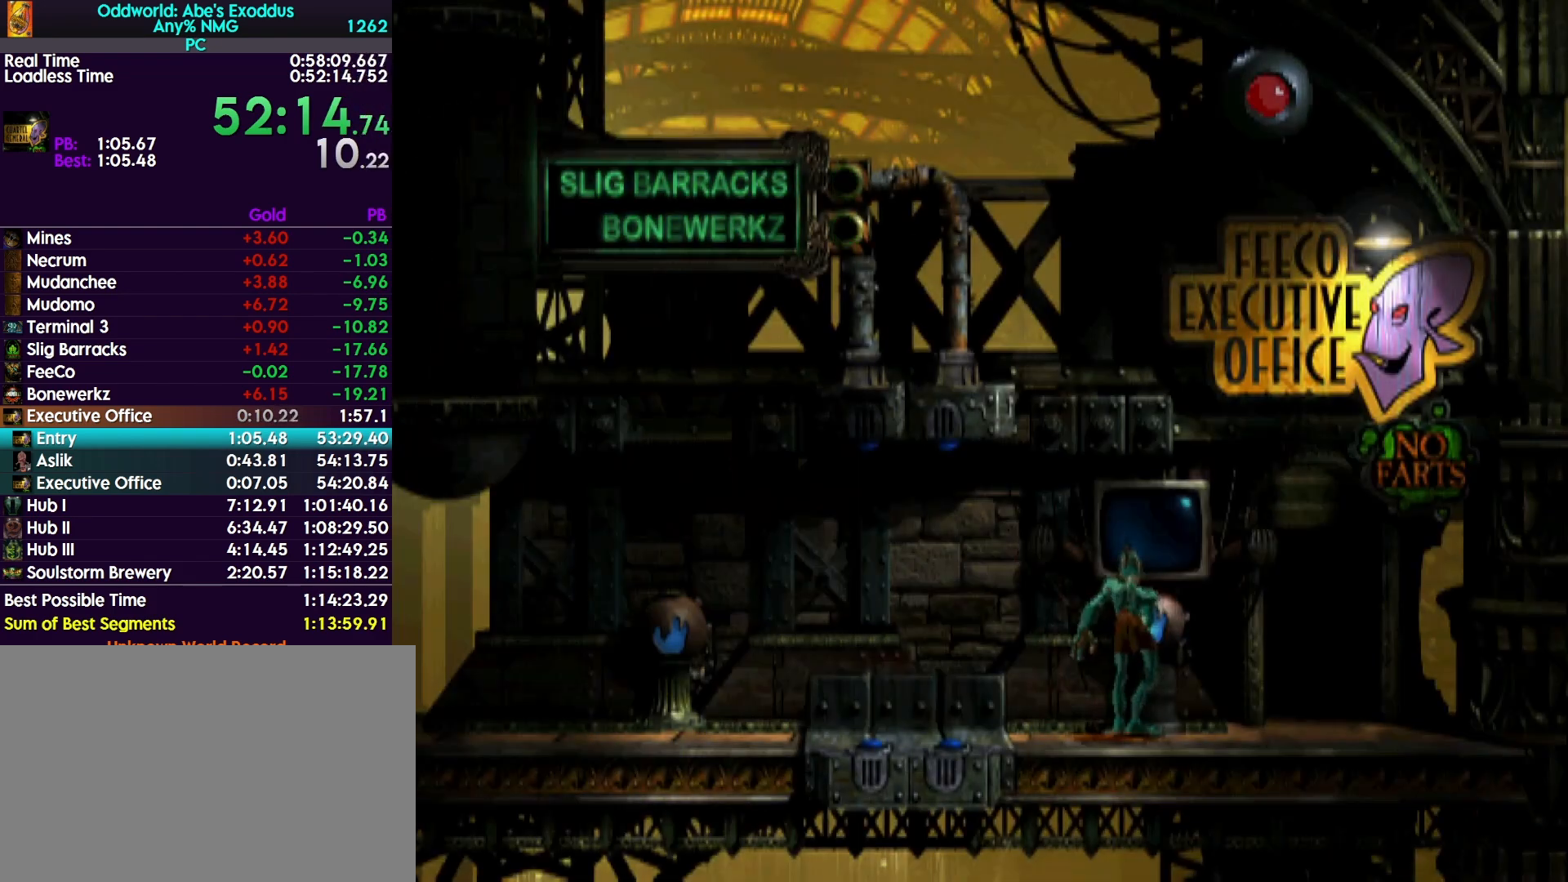
{"buttons": ["DPAD_RIGHT"], "events": [[33, "R1", "up"]]}
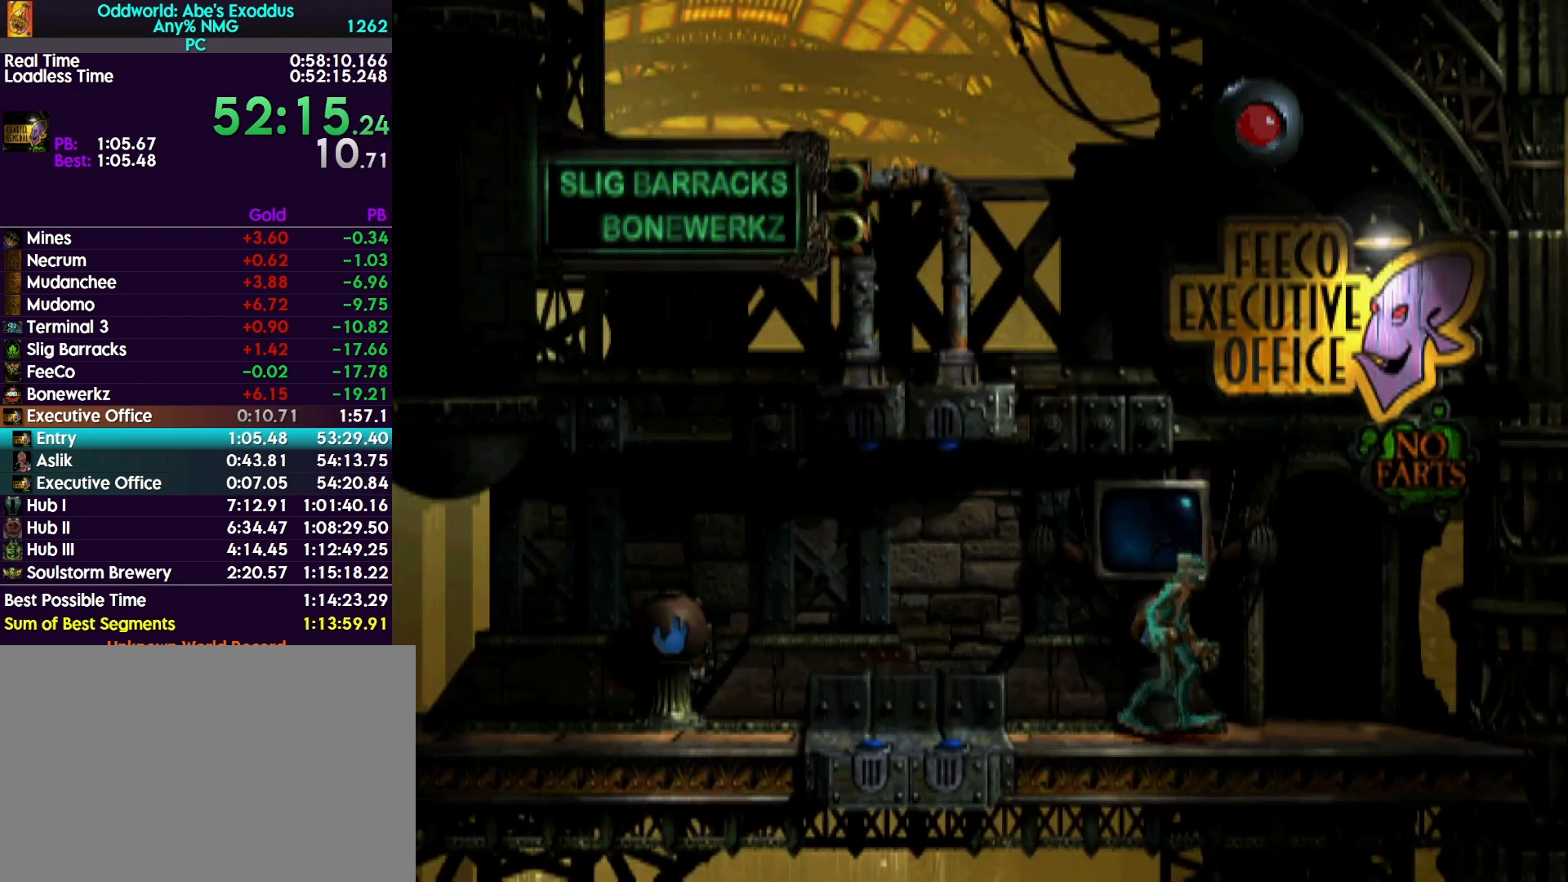
{"buttons": ["DPAD_UP"], "events": [[233, "DPAD_RIGHT", "up"], [300, "DPAD_UP", "down"]]}
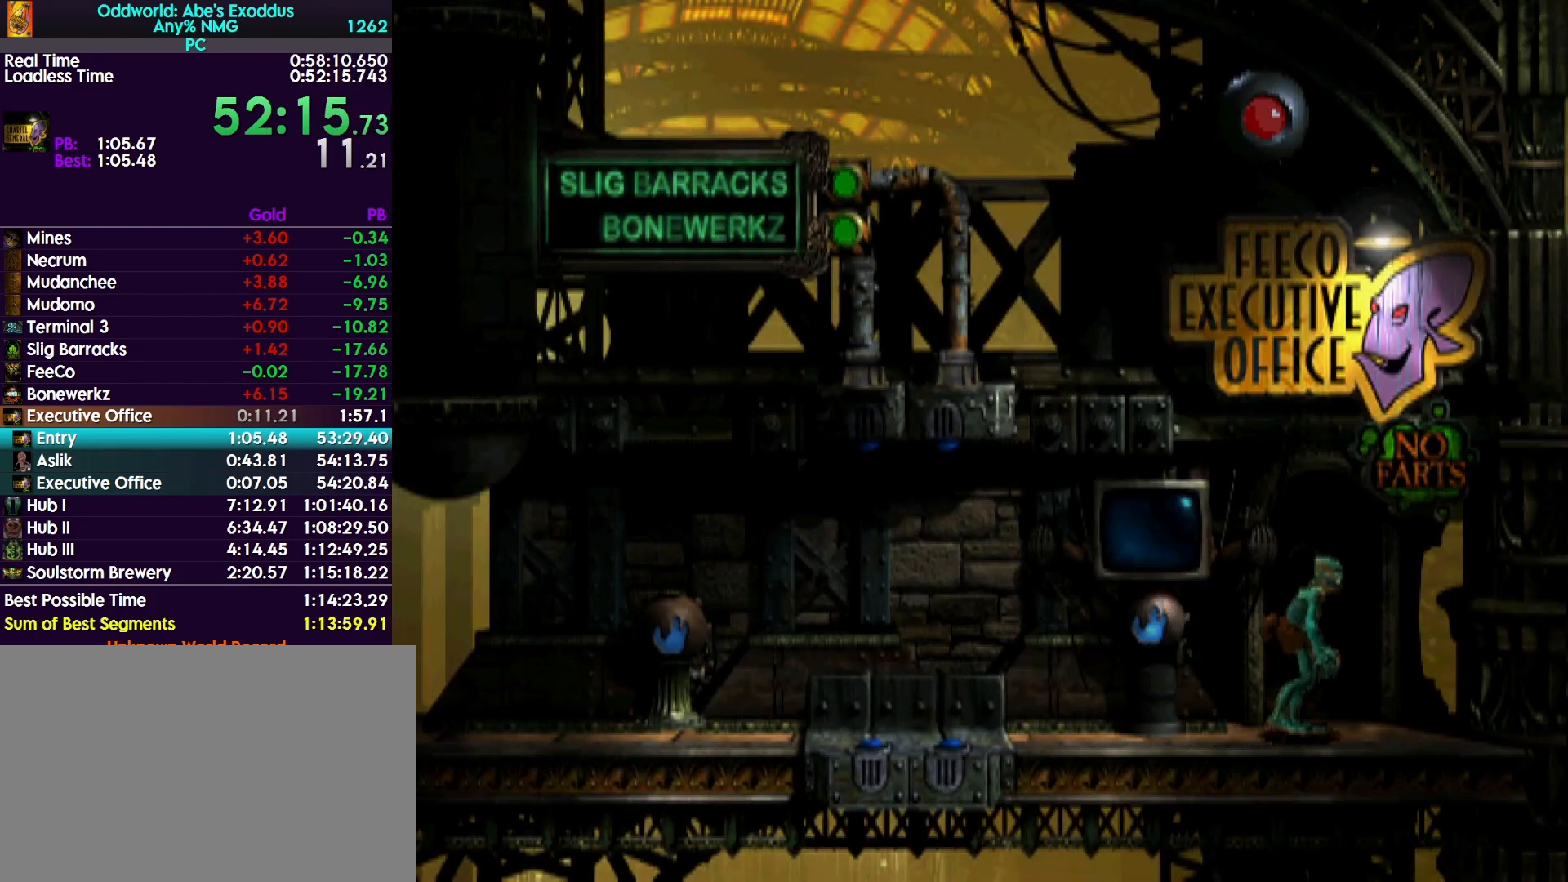
{"buttons": [], "events": [[267, "DPAD_UP", "up"]]}
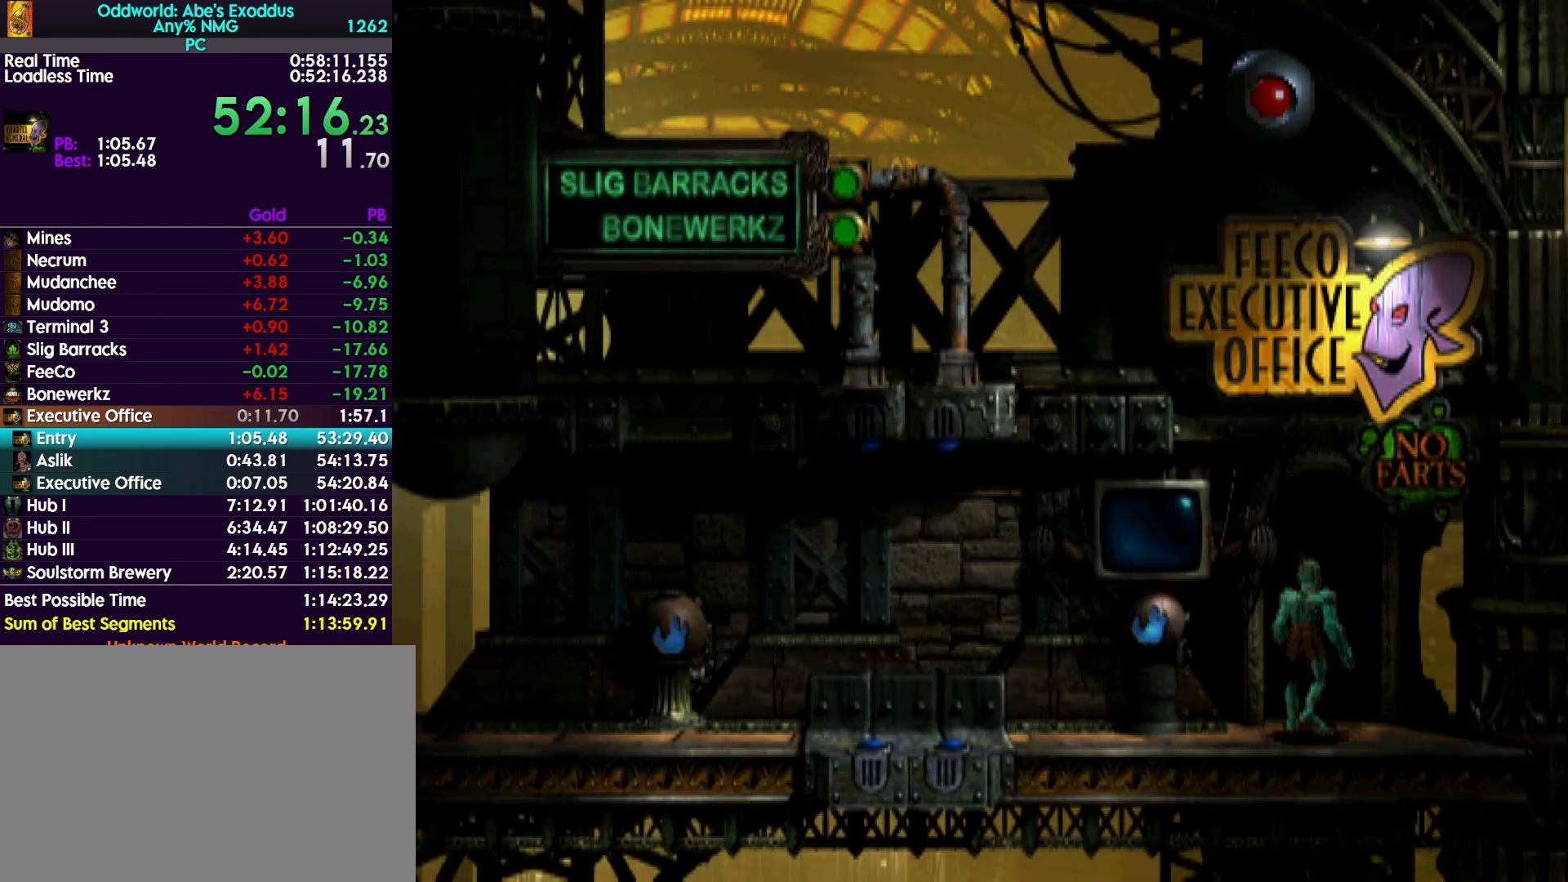
{"buttons": ["R1"], "events": [[100, "CROSS", "down"], [100, "R1", "down"], [167, "CROSS", "up"], [200, "DPAD_RIGHT", "down"], [233, "CROSS", "down"], [300, "CROSS", "up"], [400, "CROSS", "down"], [433, "CROSS", "up"], [467, "DPAD_RIGHT", "up"]]}
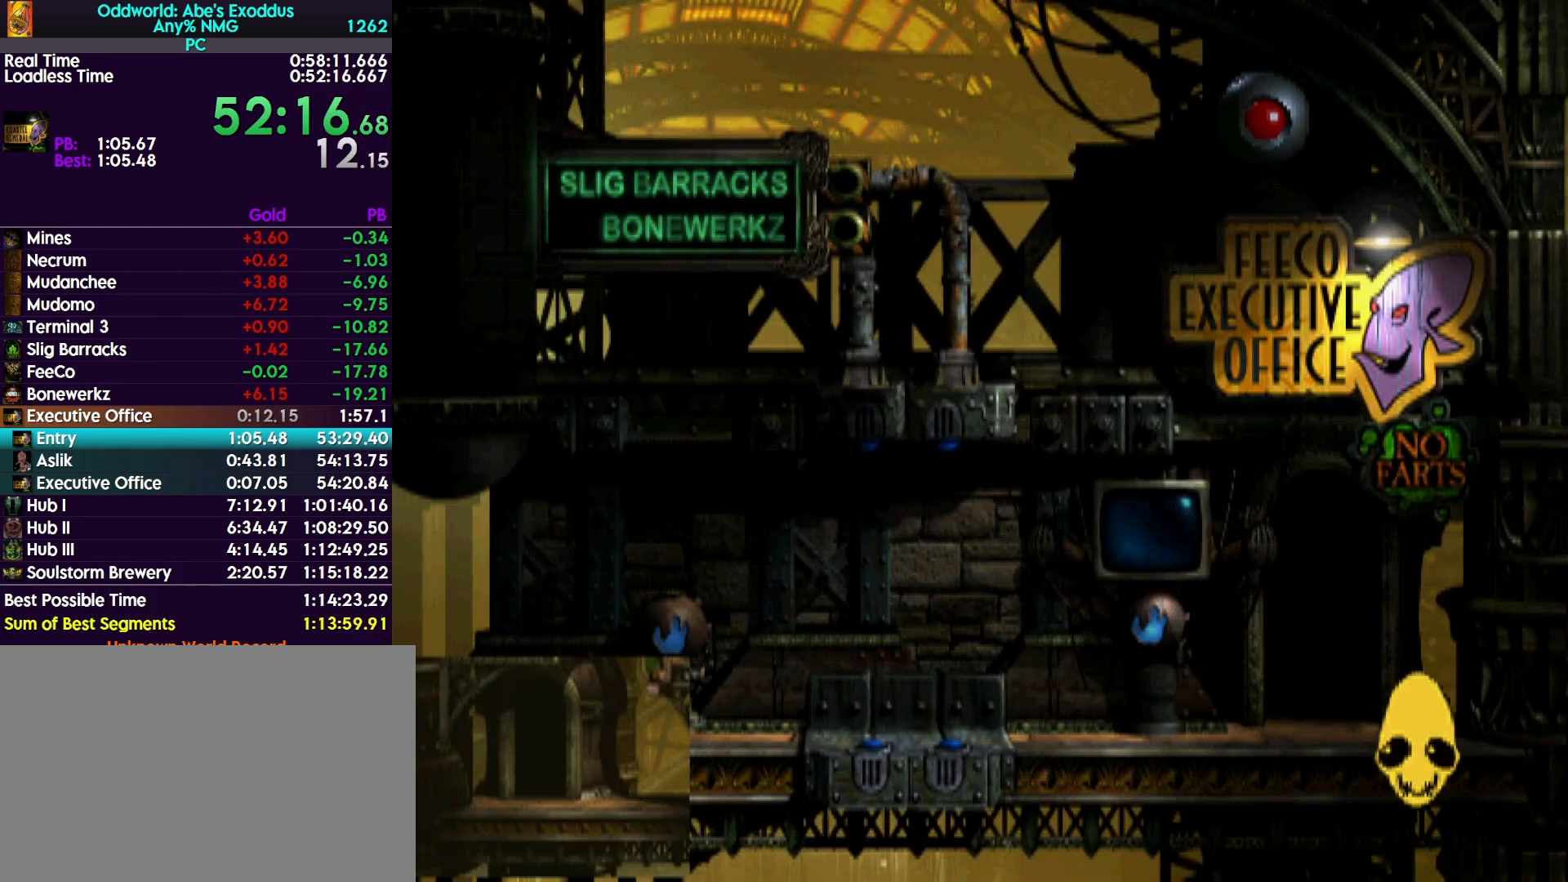
{"buttons": ["R1", "DPAD_RIGHT"], "events": [[33, "CROSS", "down"], [33, "DPAD_RIGHT", "down"], [100, "CROSS", "up"], [200, "CROSS", "down"], [267, "CROSS", "up"], [367, "CROSS", "down"], [433, "CROSS", "up"]]}
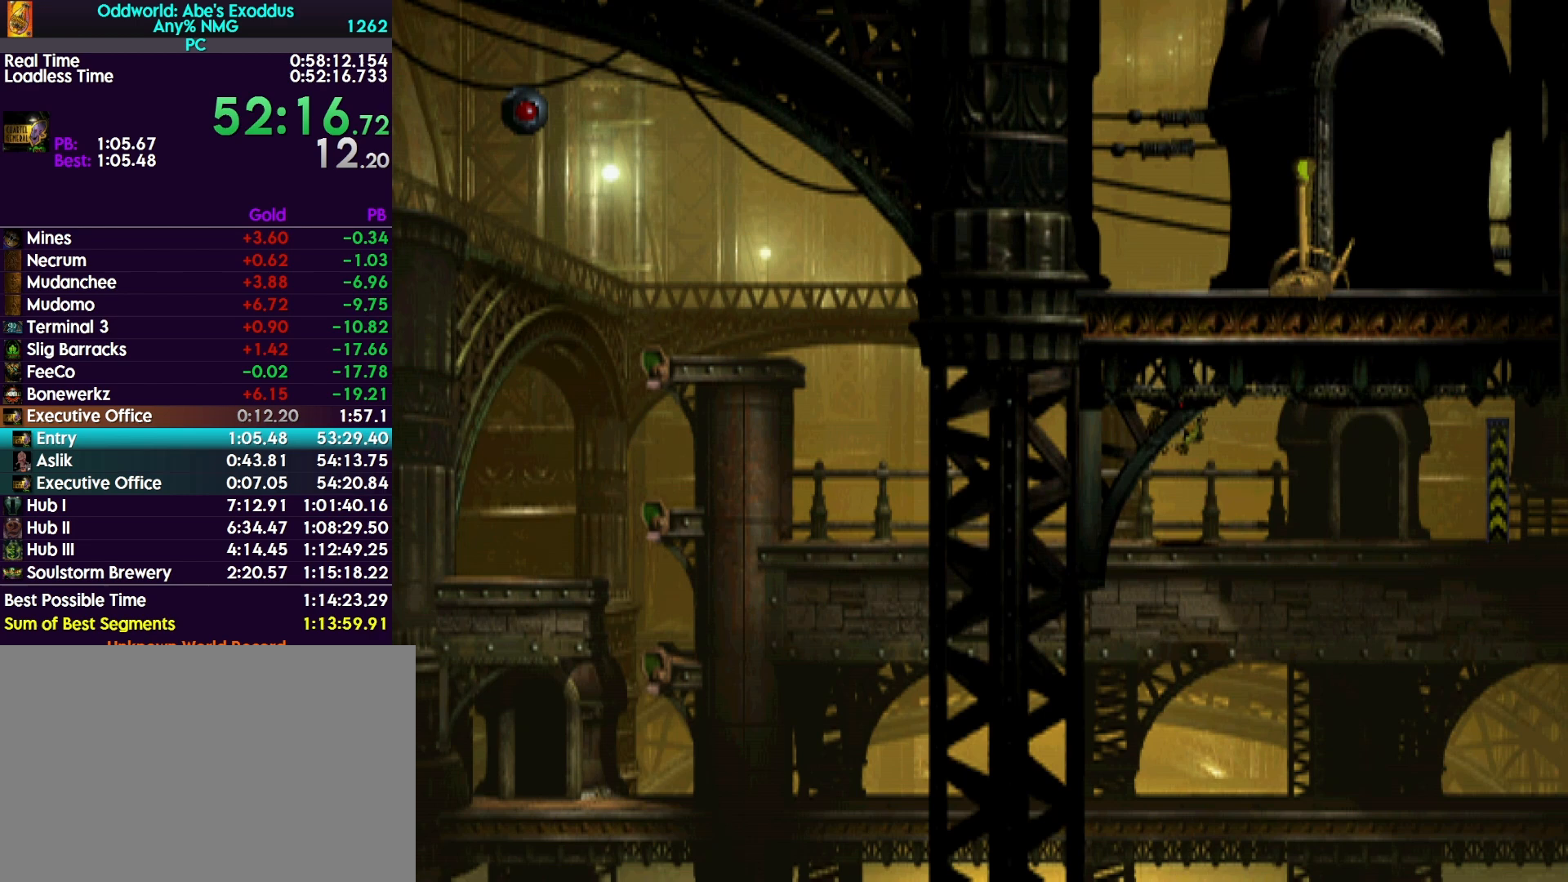
{"buttons": ["R1", "DPAD_RIGHT"], "events": [[67, "CROSS", "down"], [167, "CROSS", "up"]]}
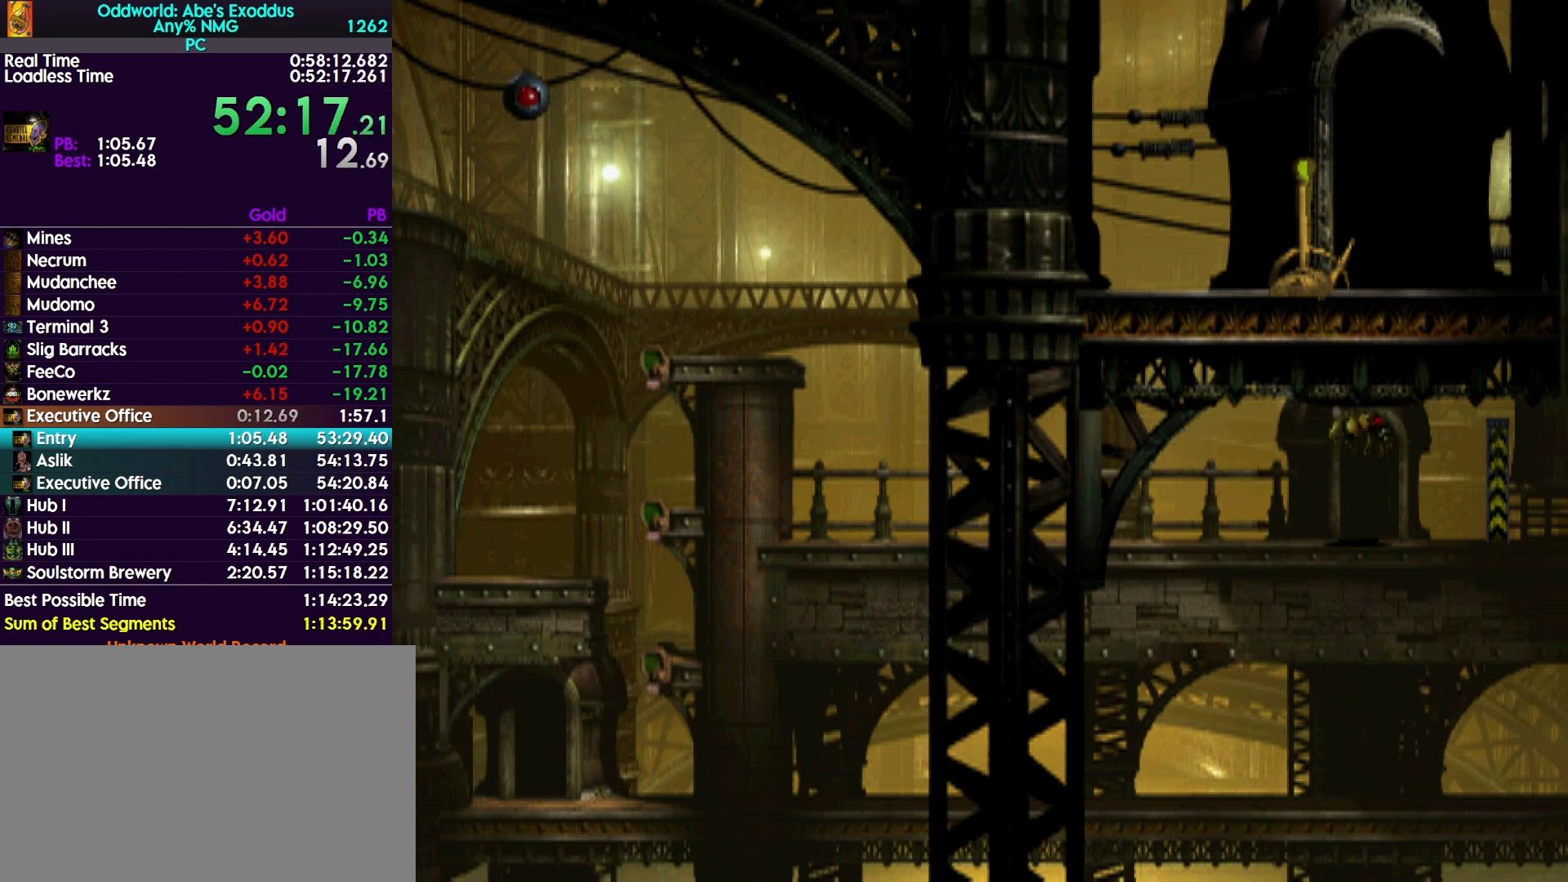
{"buttons": ["R1", "DPAD_RIGHT"], "events": []}
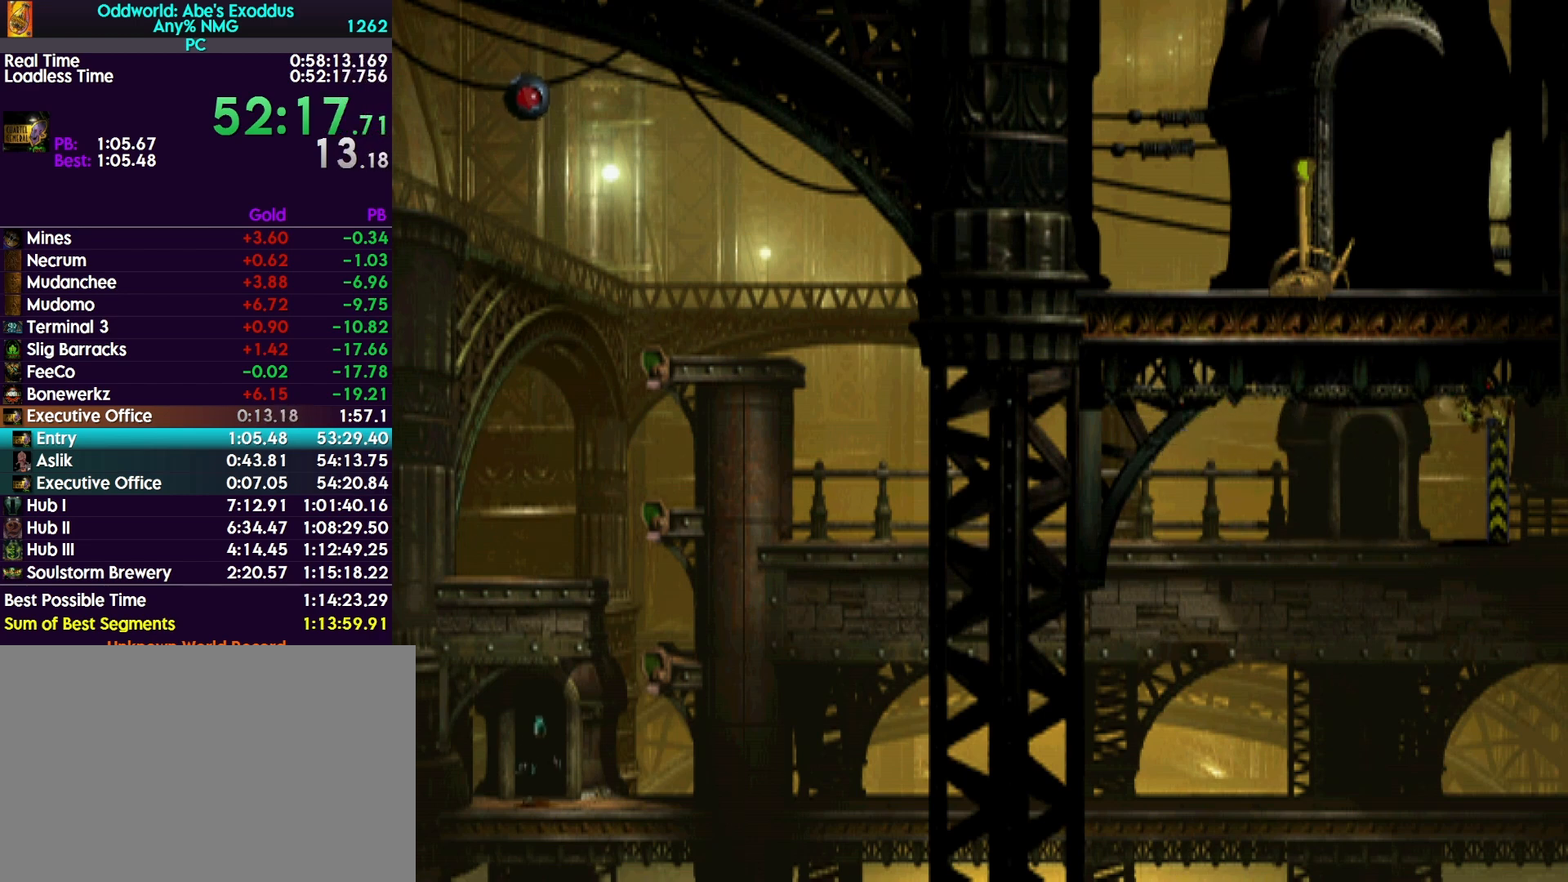
{"buttons": ["R1", "DPAD_RIGHT"], "events": []}
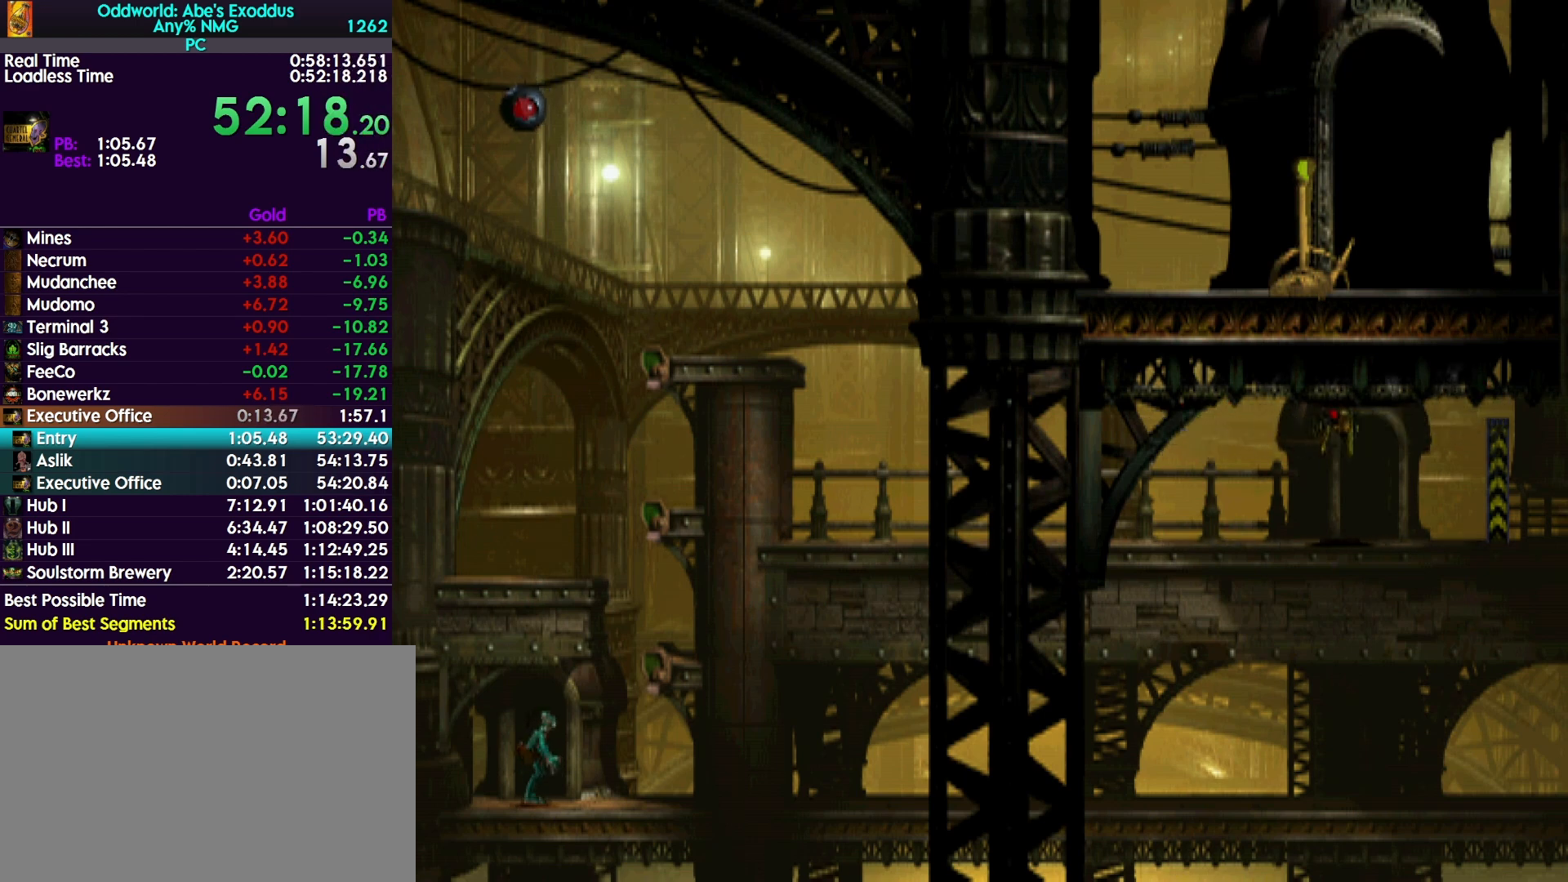
{"buttons": ["DPAD_UP"], "events": [[167, "TRIANGLE", "down"], [233, "DPAD_UP", "down"], [267, "DPAD_RIGHT", "up"], [400, "R1", "up"], [400, "TRIANGLE", "up"]]}
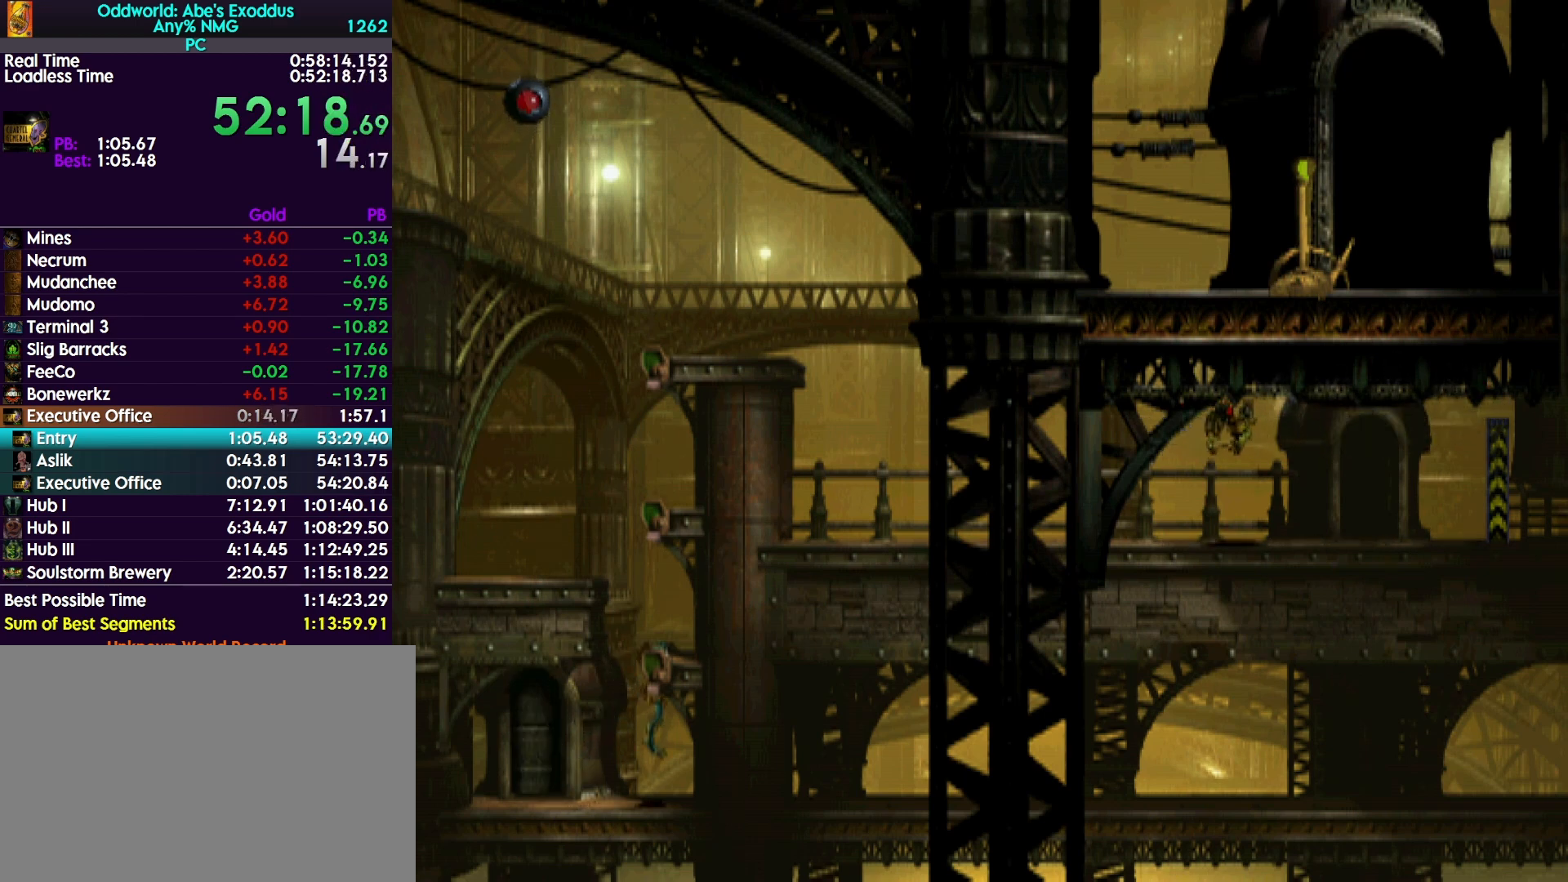
{"buttons": ["DPAD_UP"], "events": []}
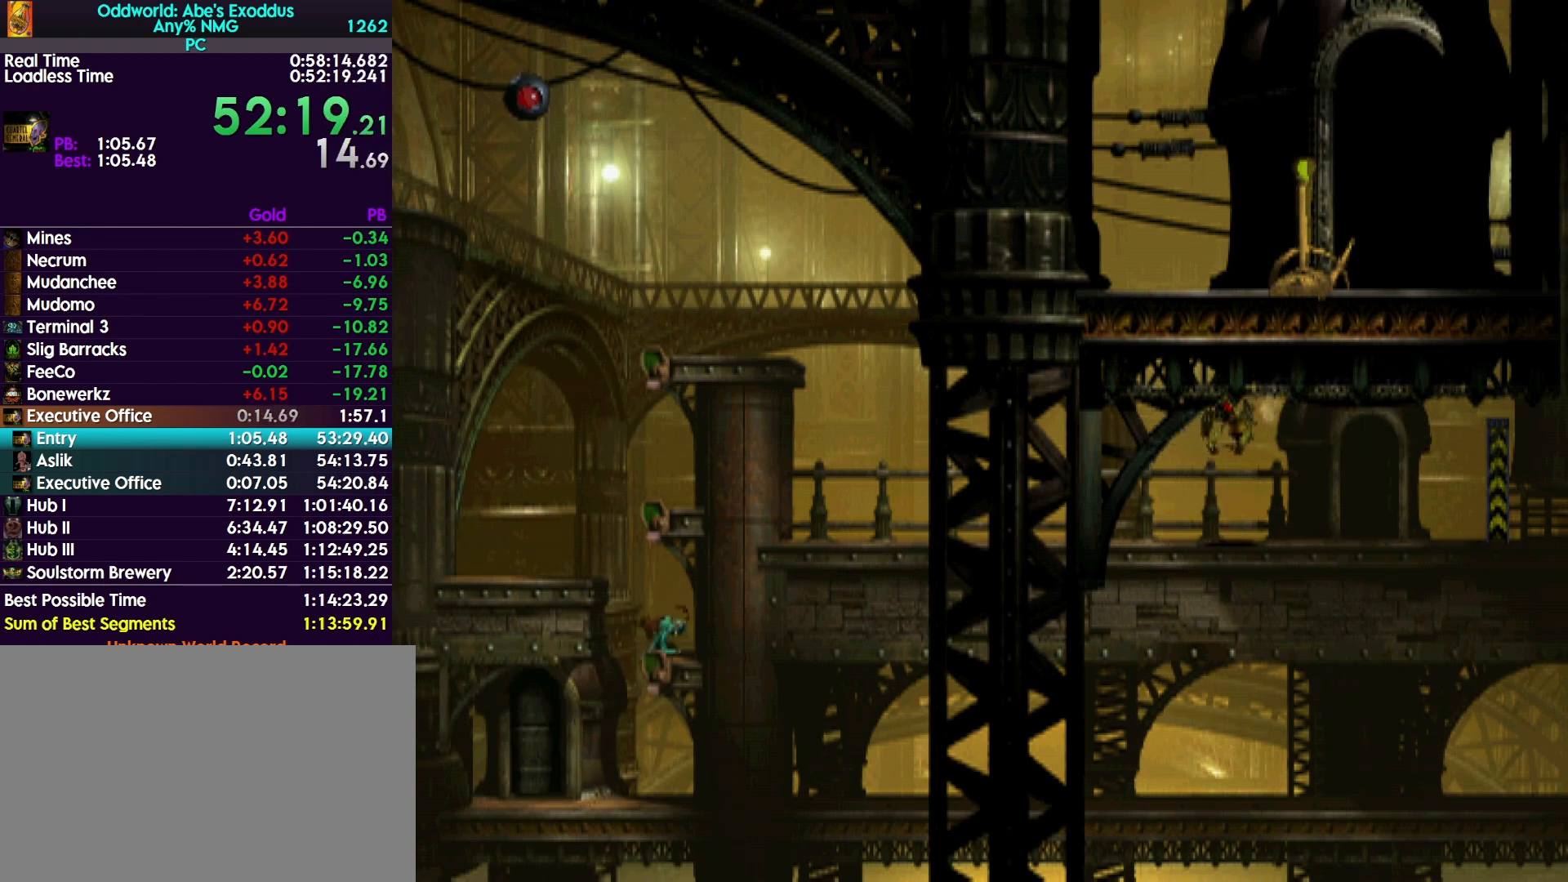
{"buttons": ["DPAD_UP"], "events": []}
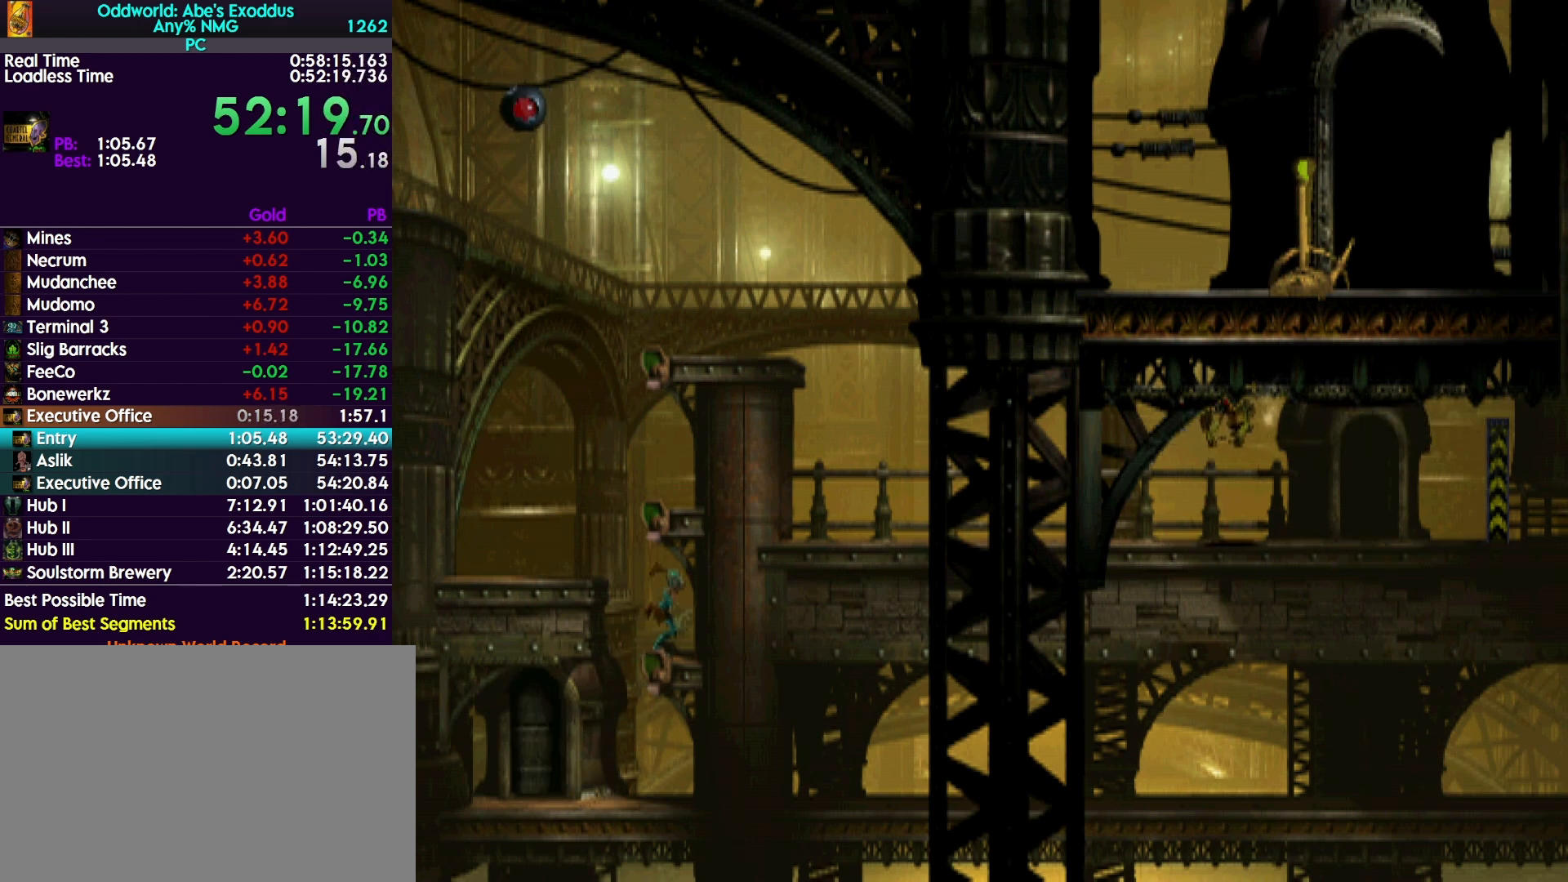
{"buttons": ["DPAD_UP"], "events": []}
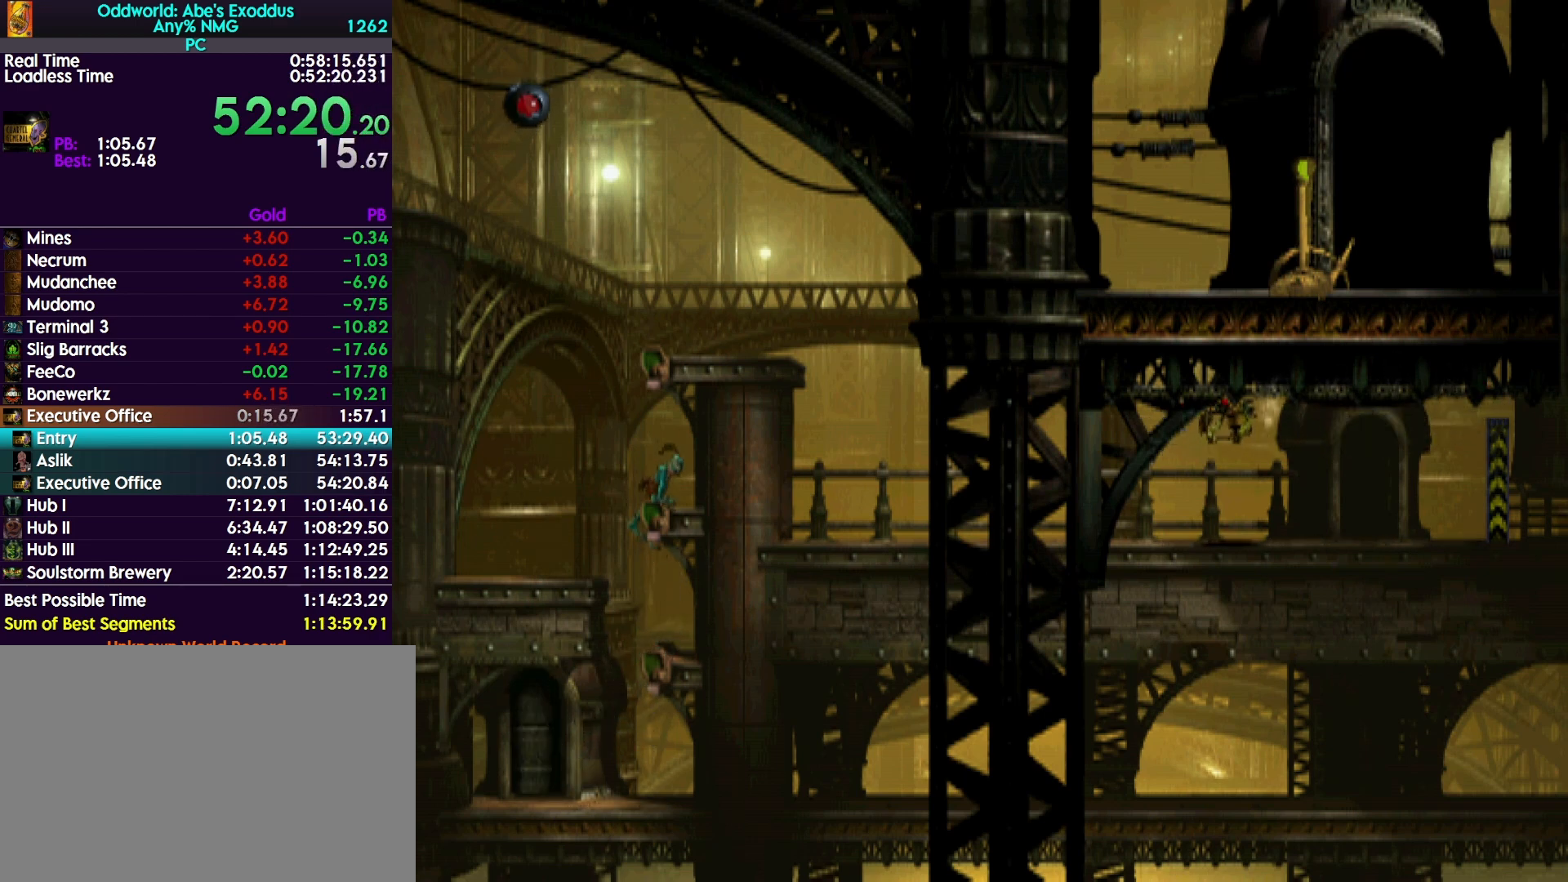
{"buttons": ["DPAD_UP"], "events": []}
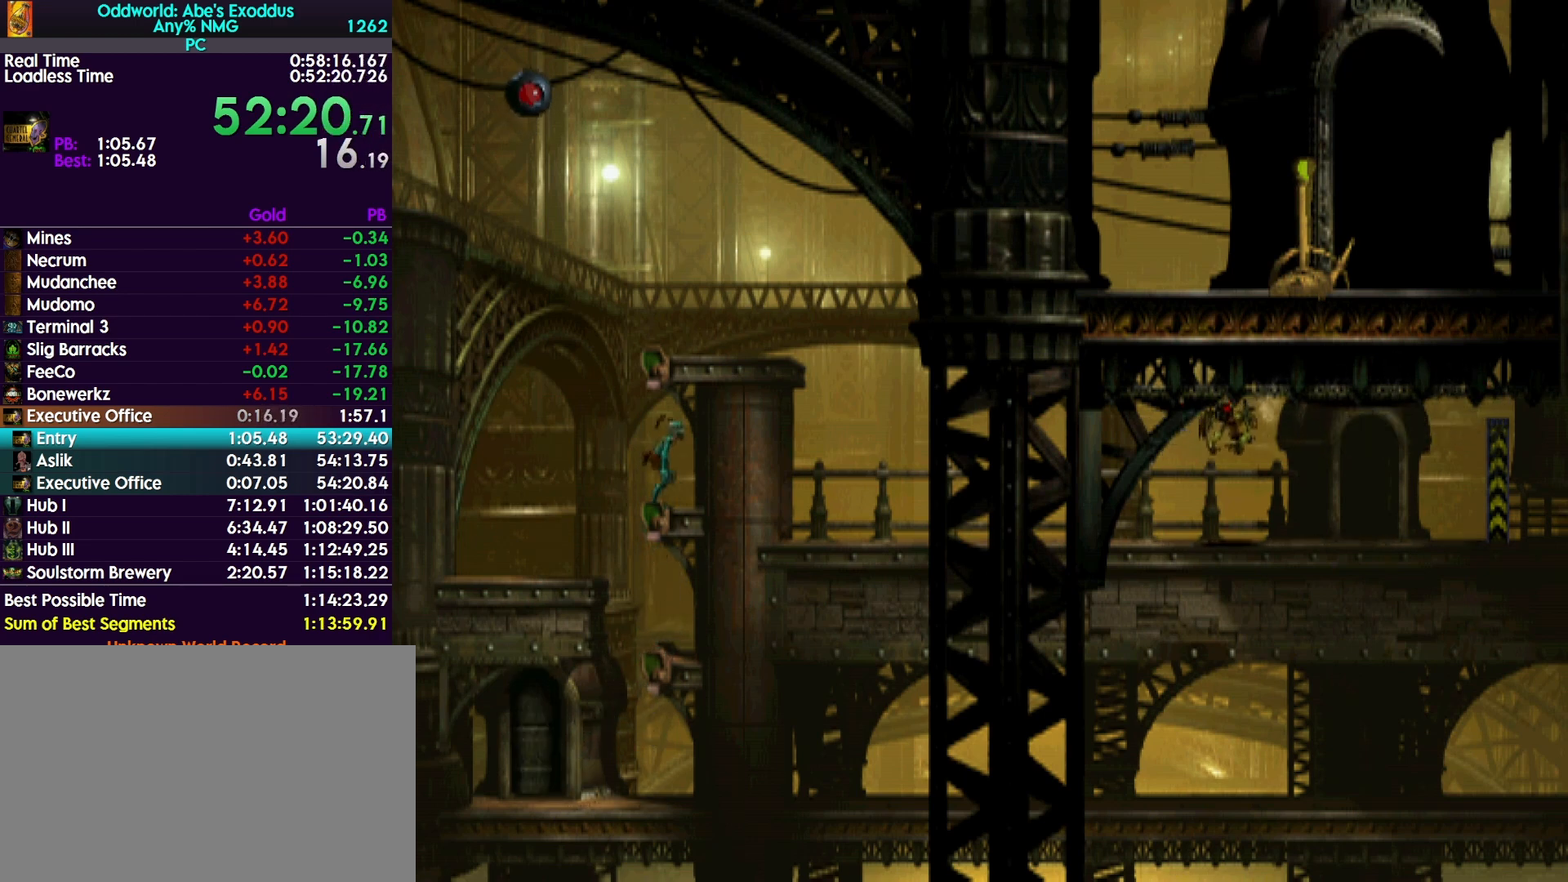
{"buttons": ["DPAD_UP"], "events": []}
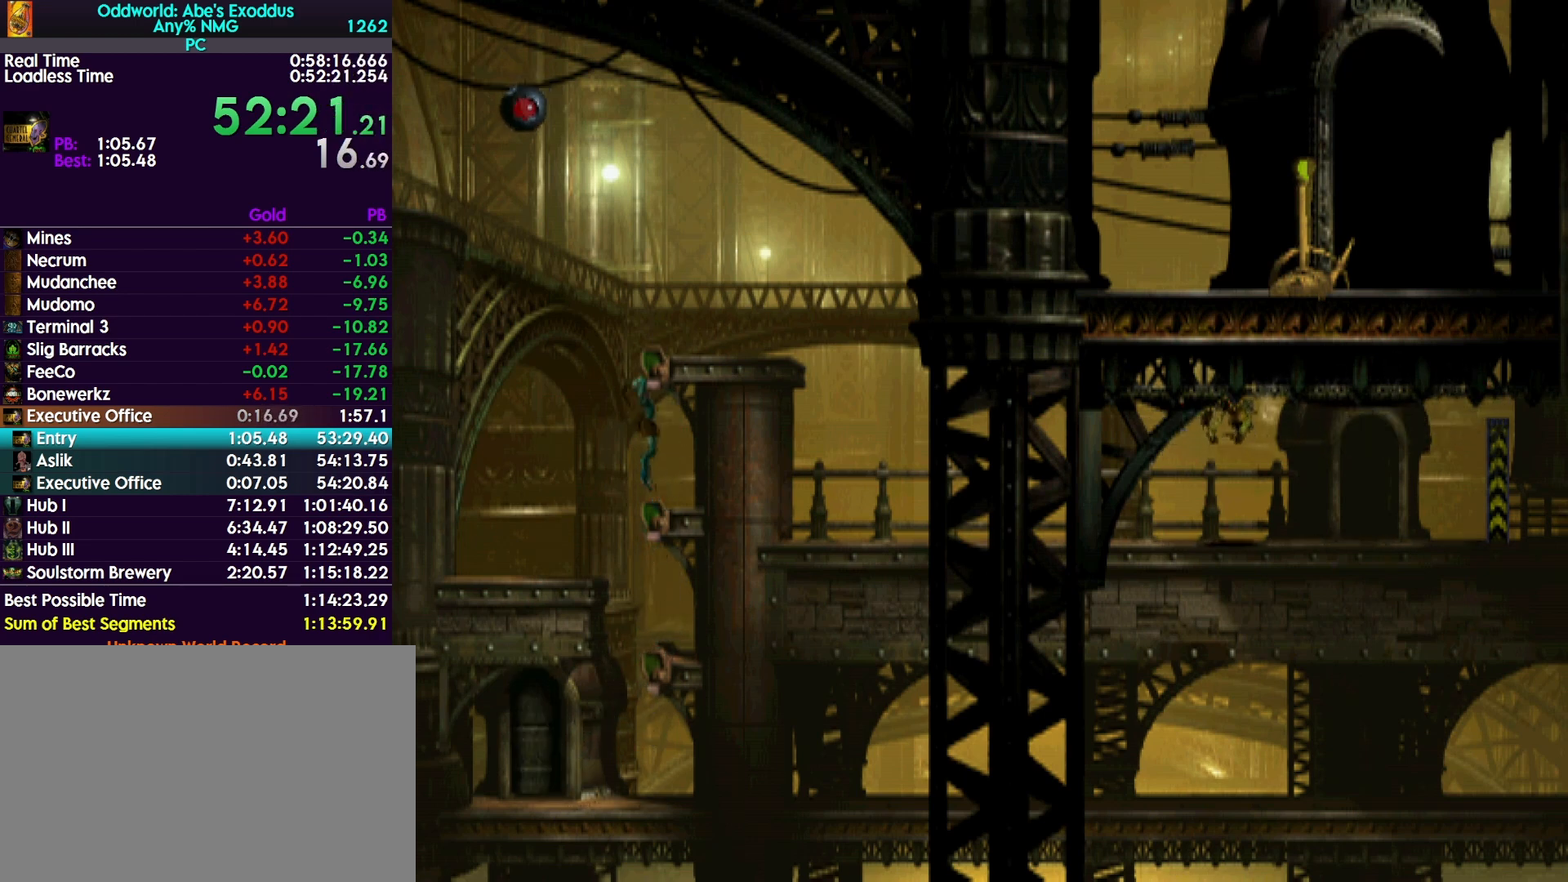
{"buttons": ["R1", "DPAD_RIGHT"], "events": [[67, "DPAD_UP", "up"], [67, "R1", "down"], [133, "DPAD_RIGHT", "down"]]}
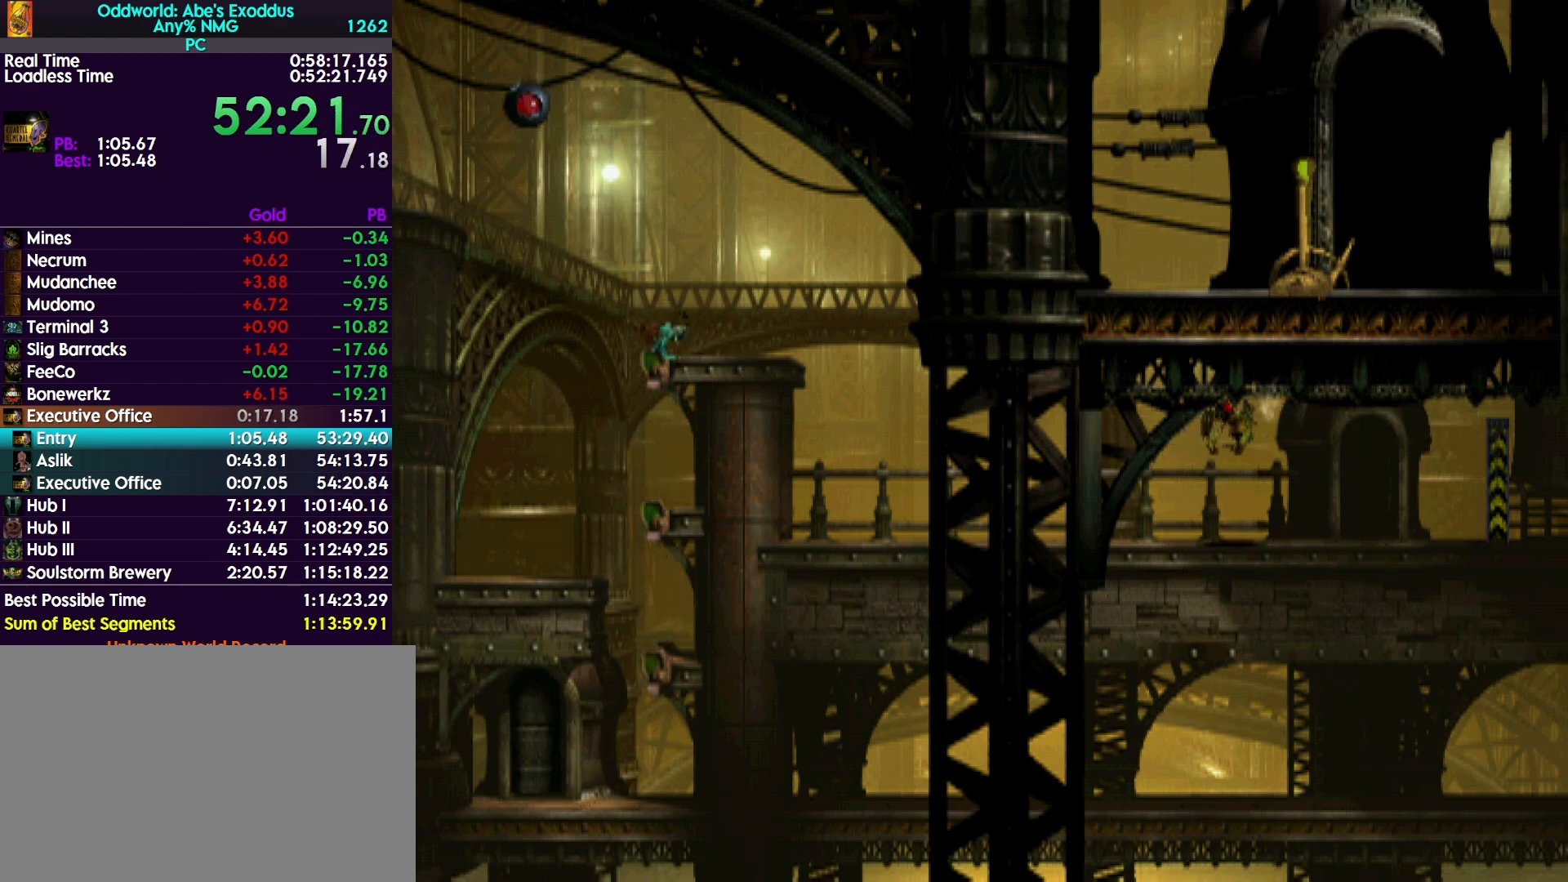
{"buttons": ["R1", "DPAD_RIGHT"], "events": []}
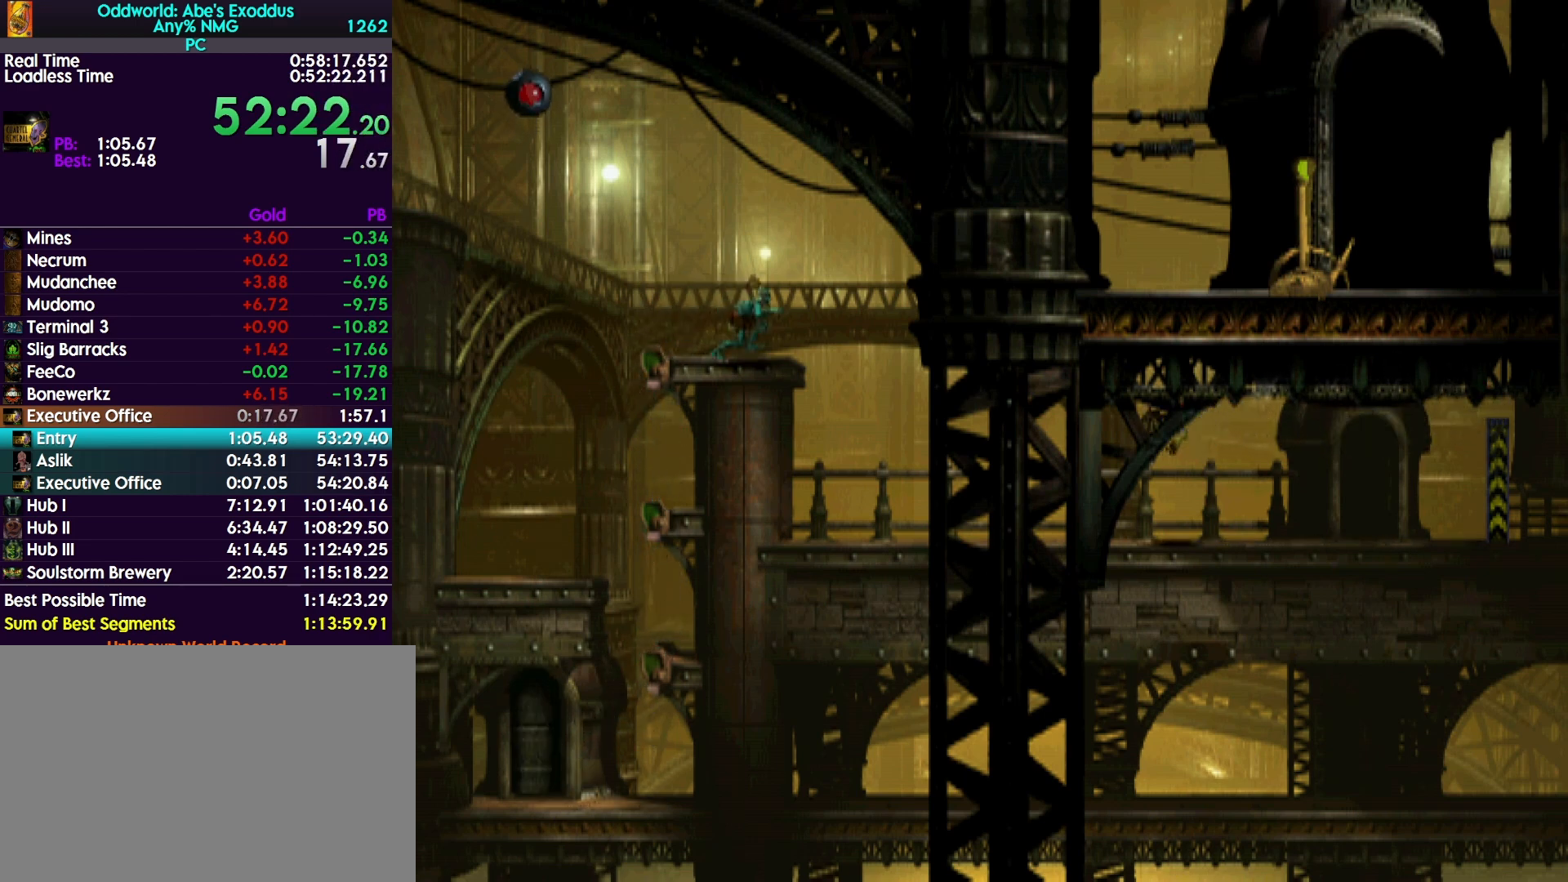
{"buttons": ["TRIANGLE", "R1", "DPAD_RIGHT"], "events": [[33, "TRIANGLE", "down"]]}
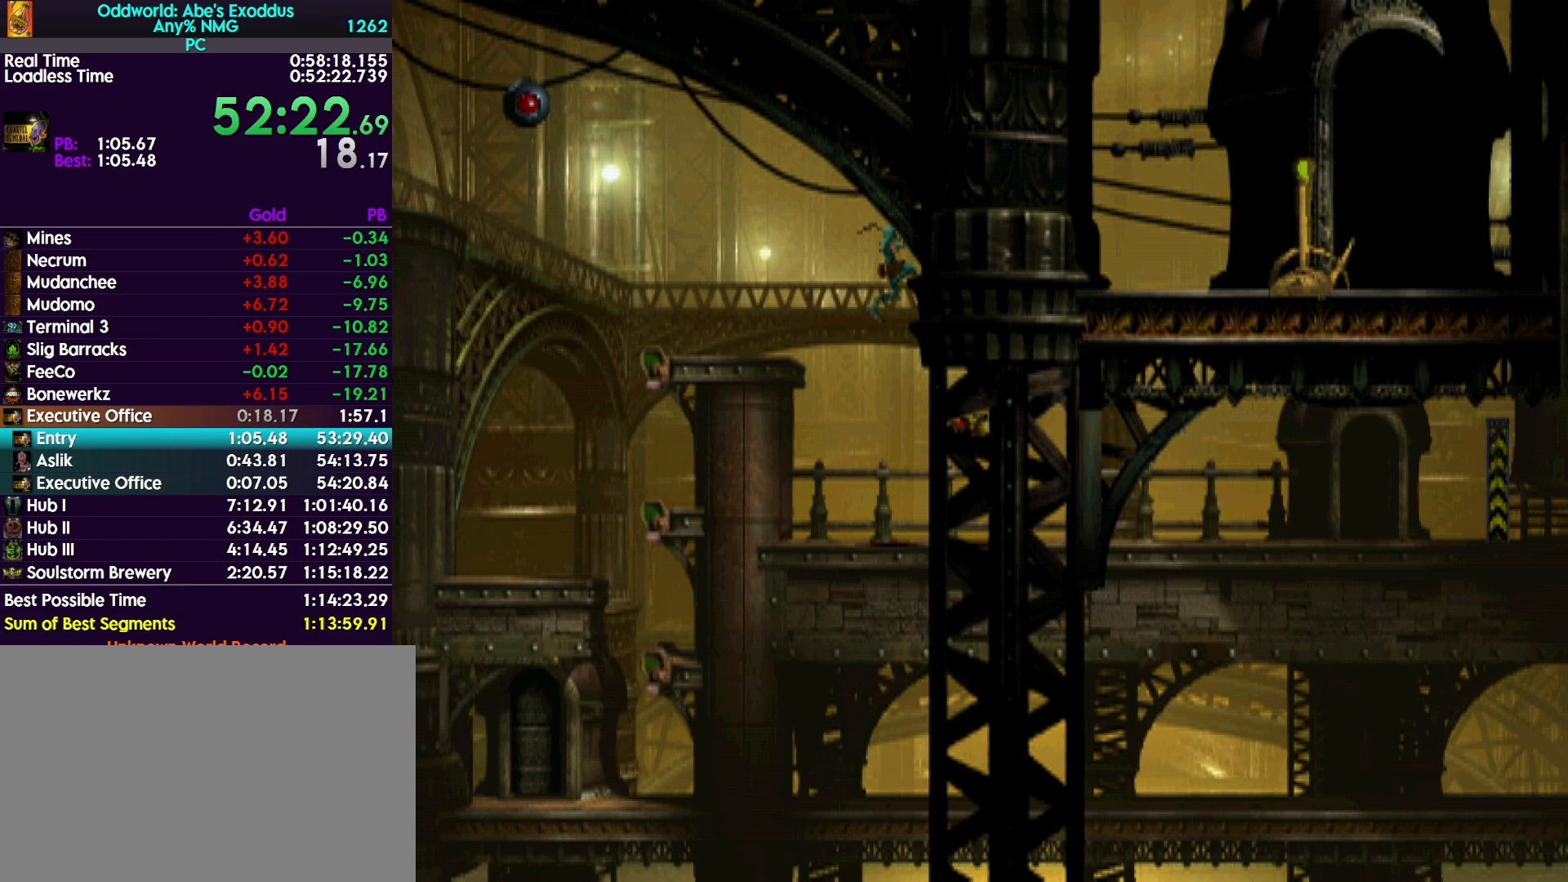
{"buttons": ["R1", "DPAD_RIGHT"], "events": [[100, "TRIANGLE", "up"]]}
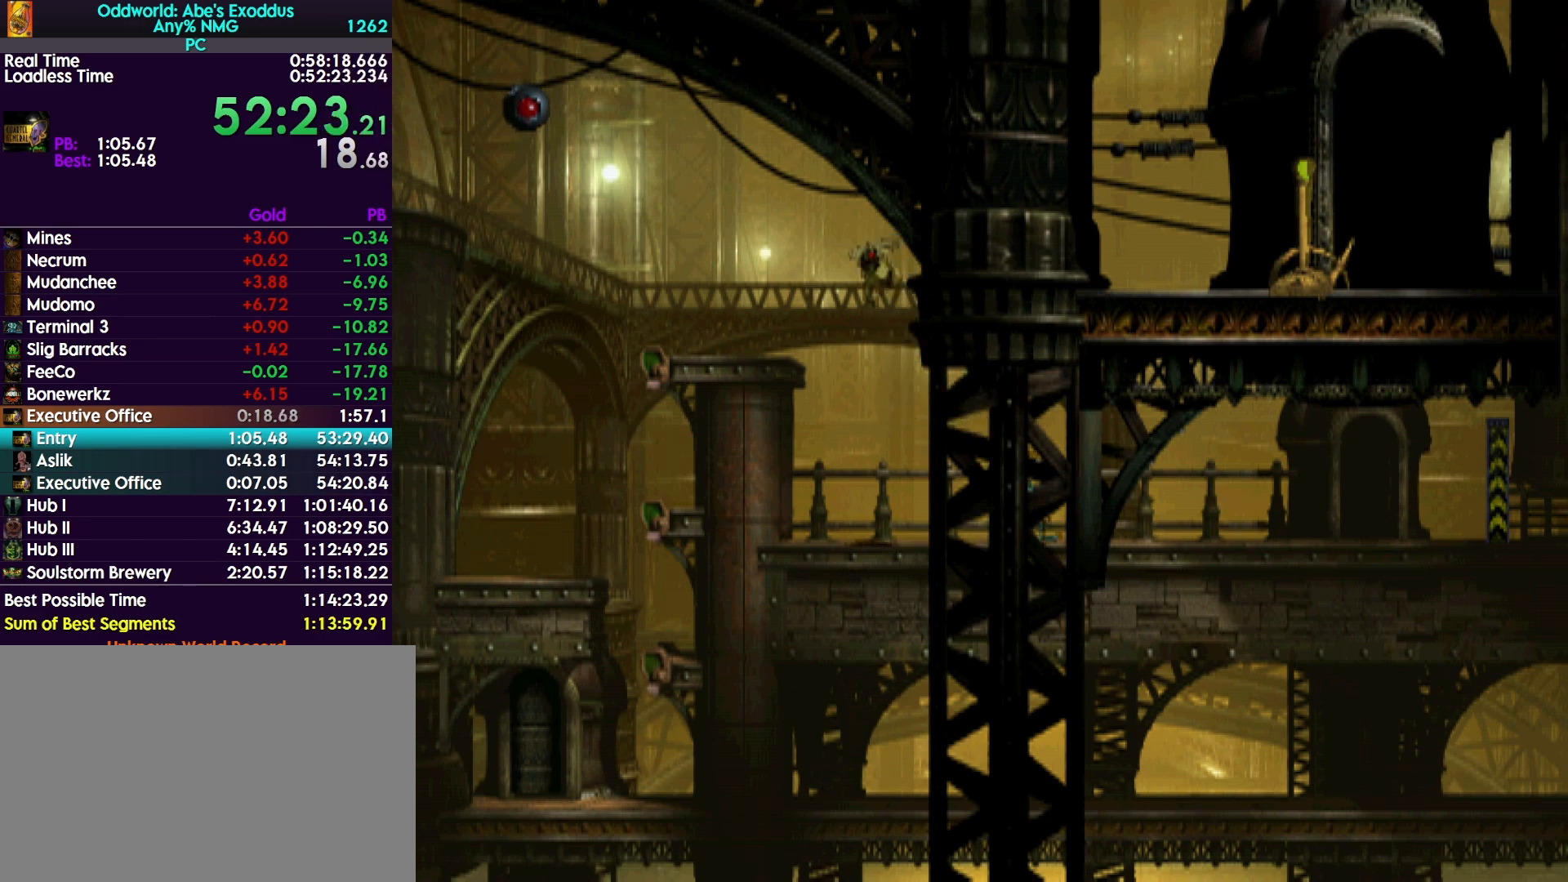
{"buttons": ["R1", "DPAD_RIGHT"], "events": []}
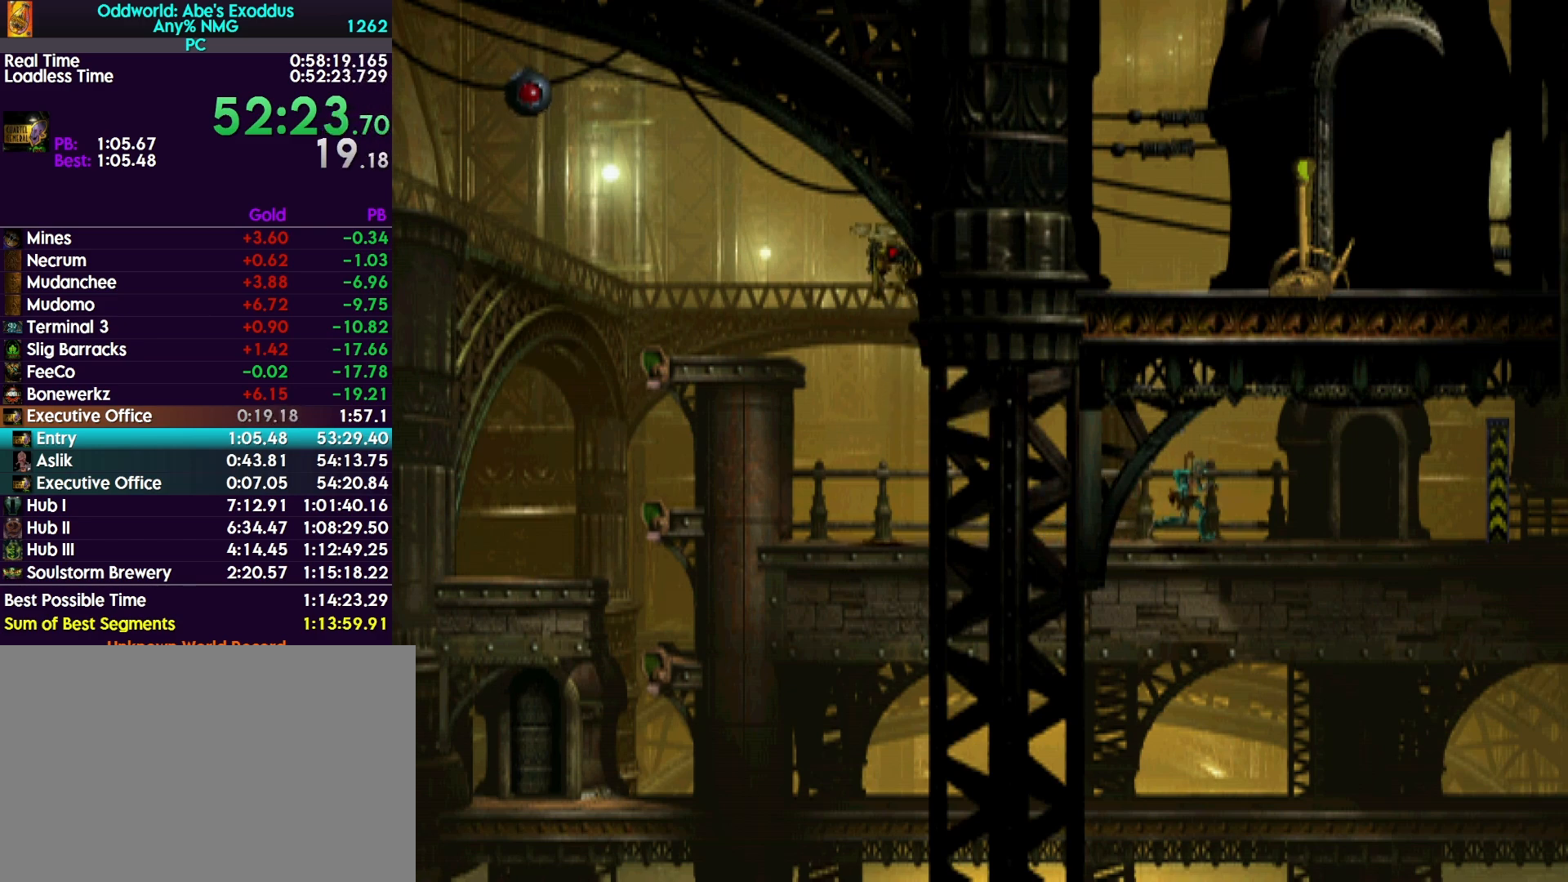
{"buttons": ["R1", "DPAD_UP"], "events": [[233, "DPAD_RIGHT", "up"], [300, "DPAD_UP", "down"]]}
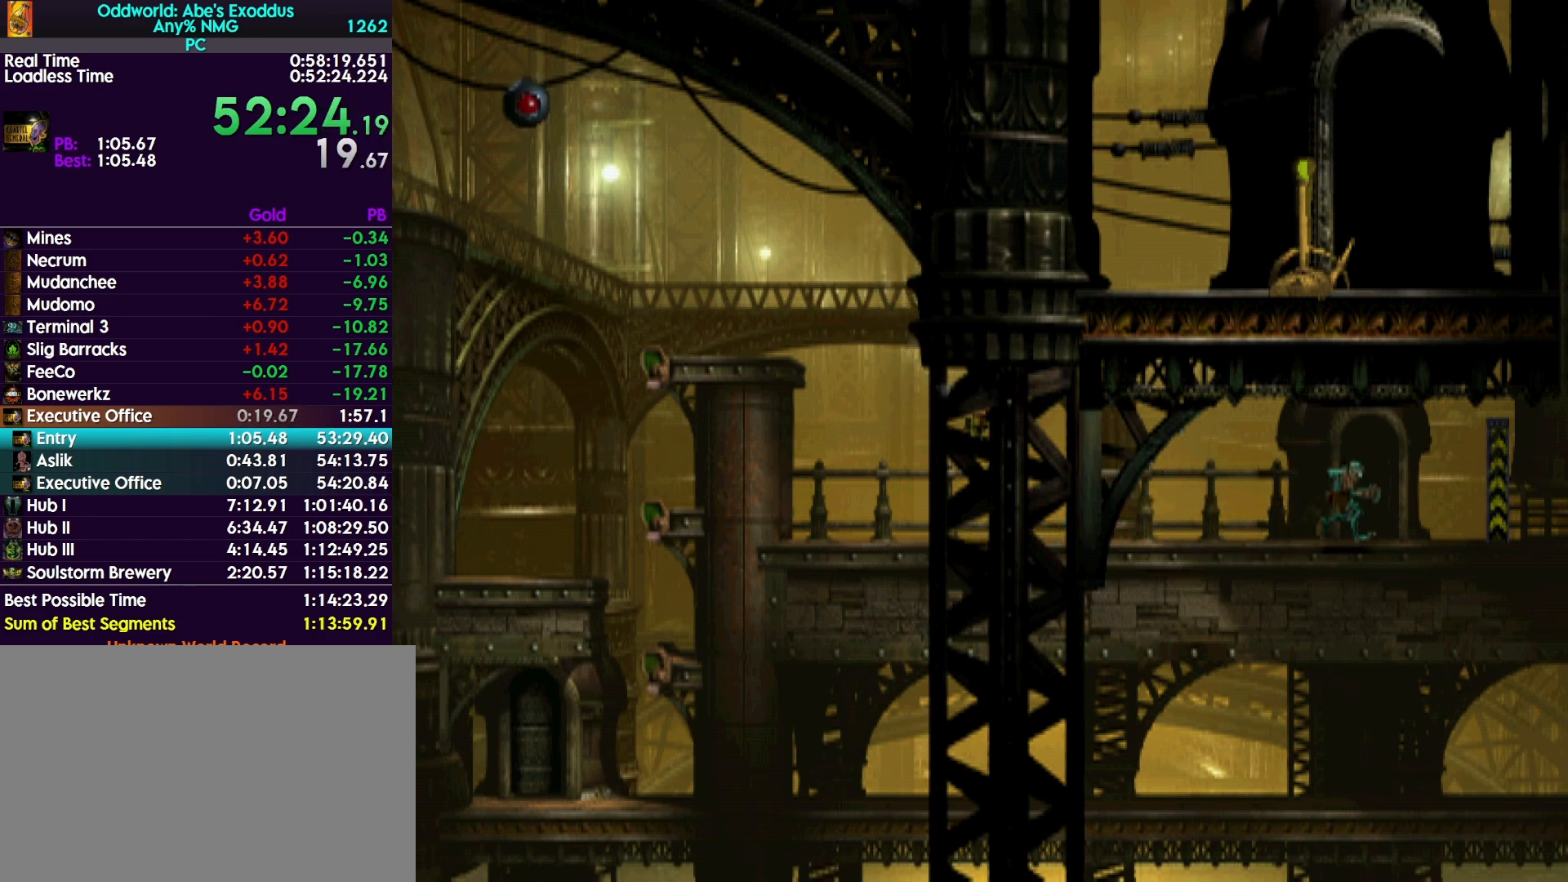
{"buttons": ["CROSS", "R1"], "events": [[367, "DPAD_UP", "up"], [500, "CROSS", "down"]]}
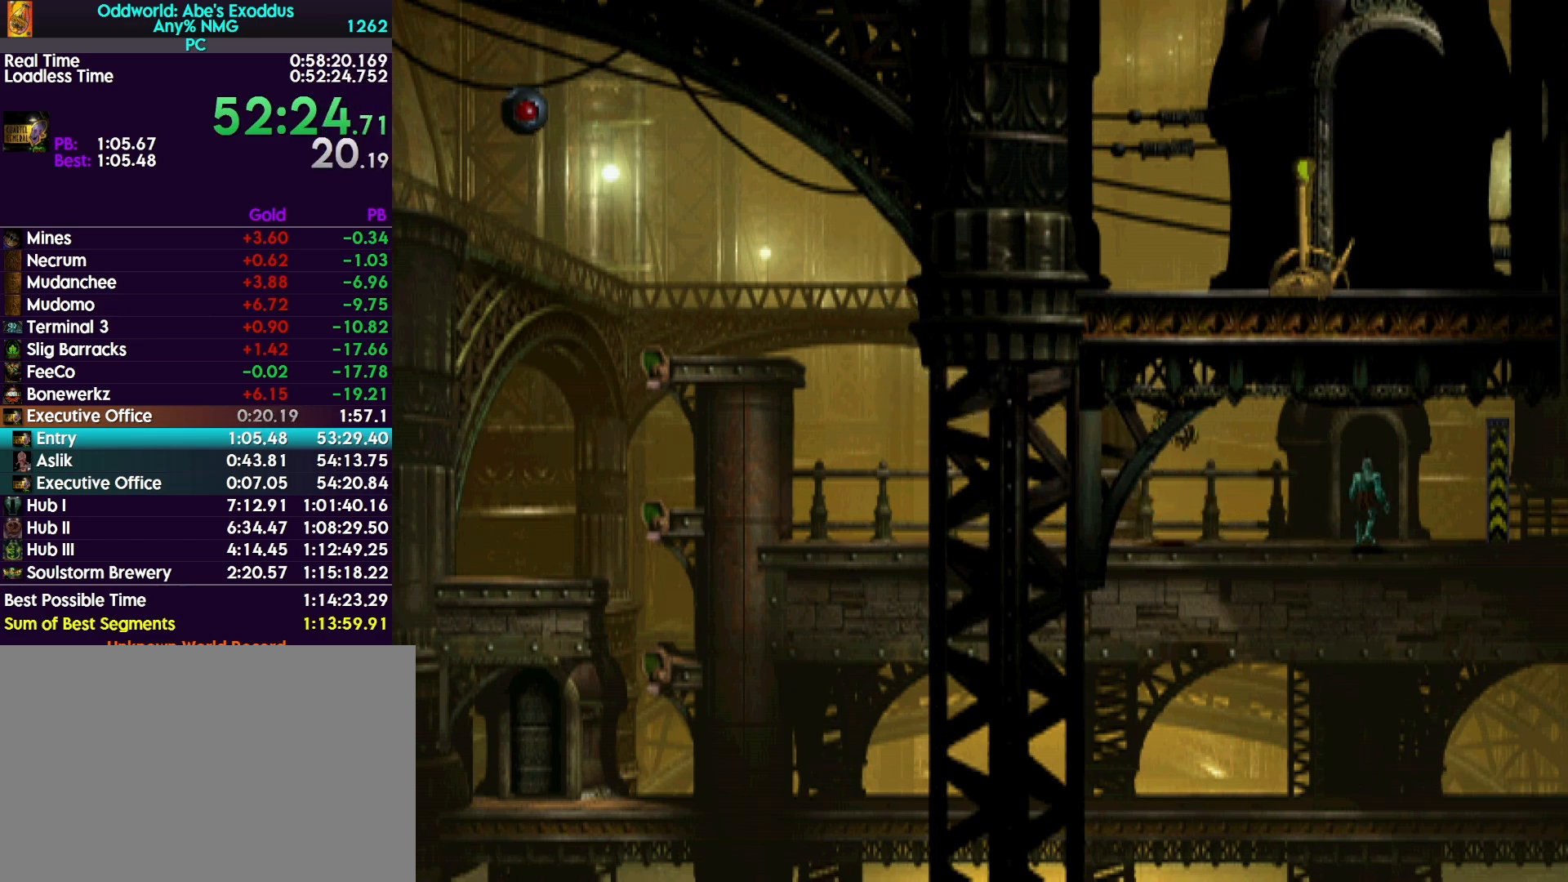
{"buttons": ["CROSS", "R1"], "events": [[67, "CROSS", "up"], [167, "CROSS", "down"], [233, "CROSS", "up"], [300, "CROSS", "down"], [400, "CROSS", "up"], [467, "CROSS", "down"]]}
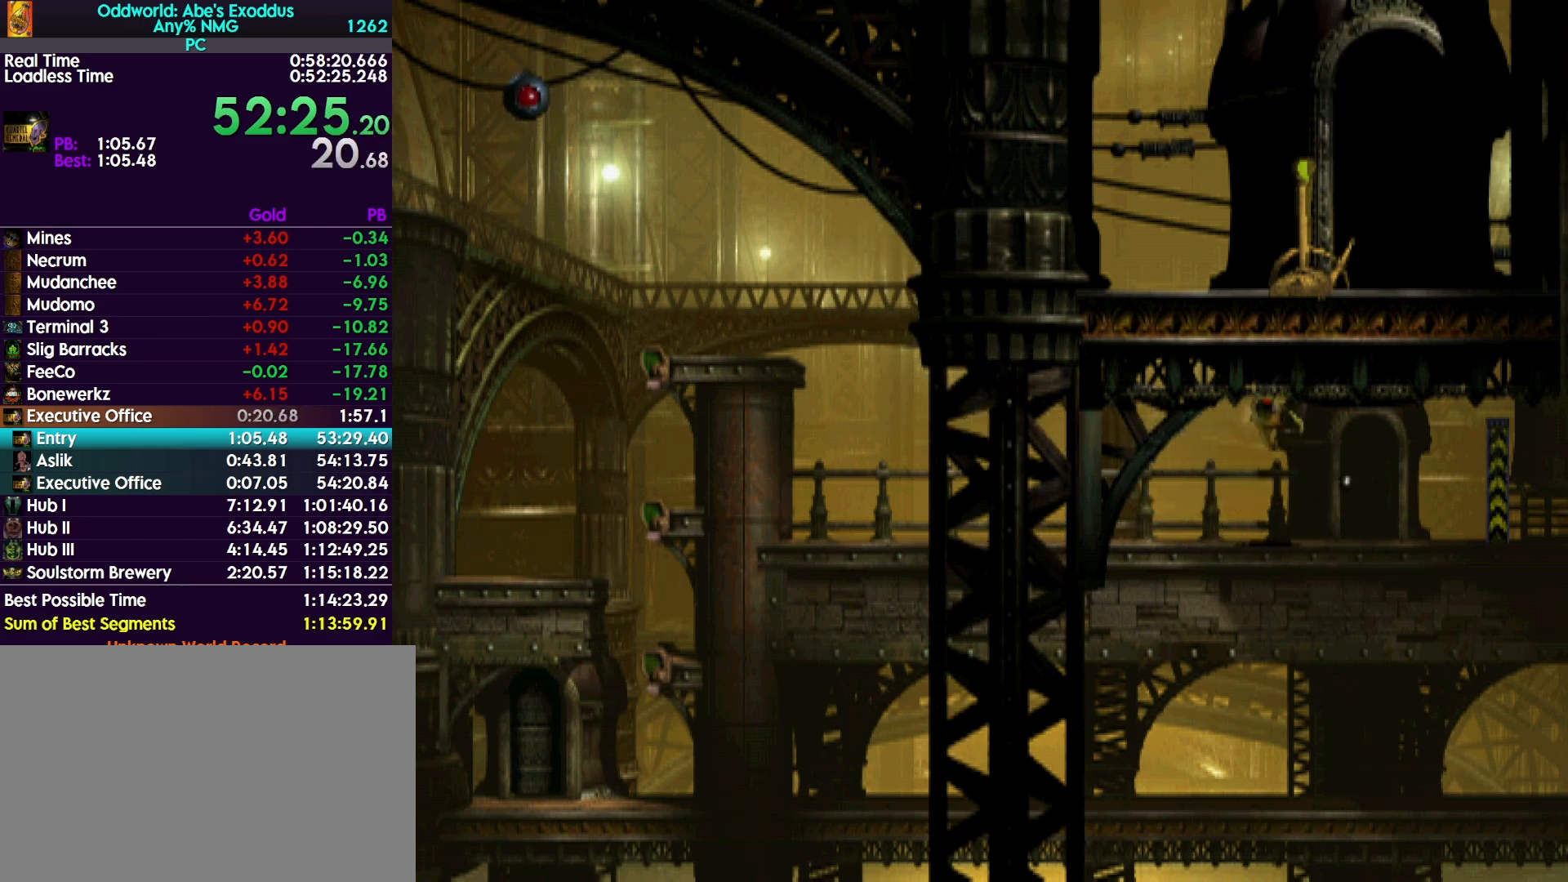
{"buttons": [], "events": [[100, "CROSS", "up"], [167, "CROSS", "down"], [500, "CROSS", "up"], [500, "R1", "up"]]}
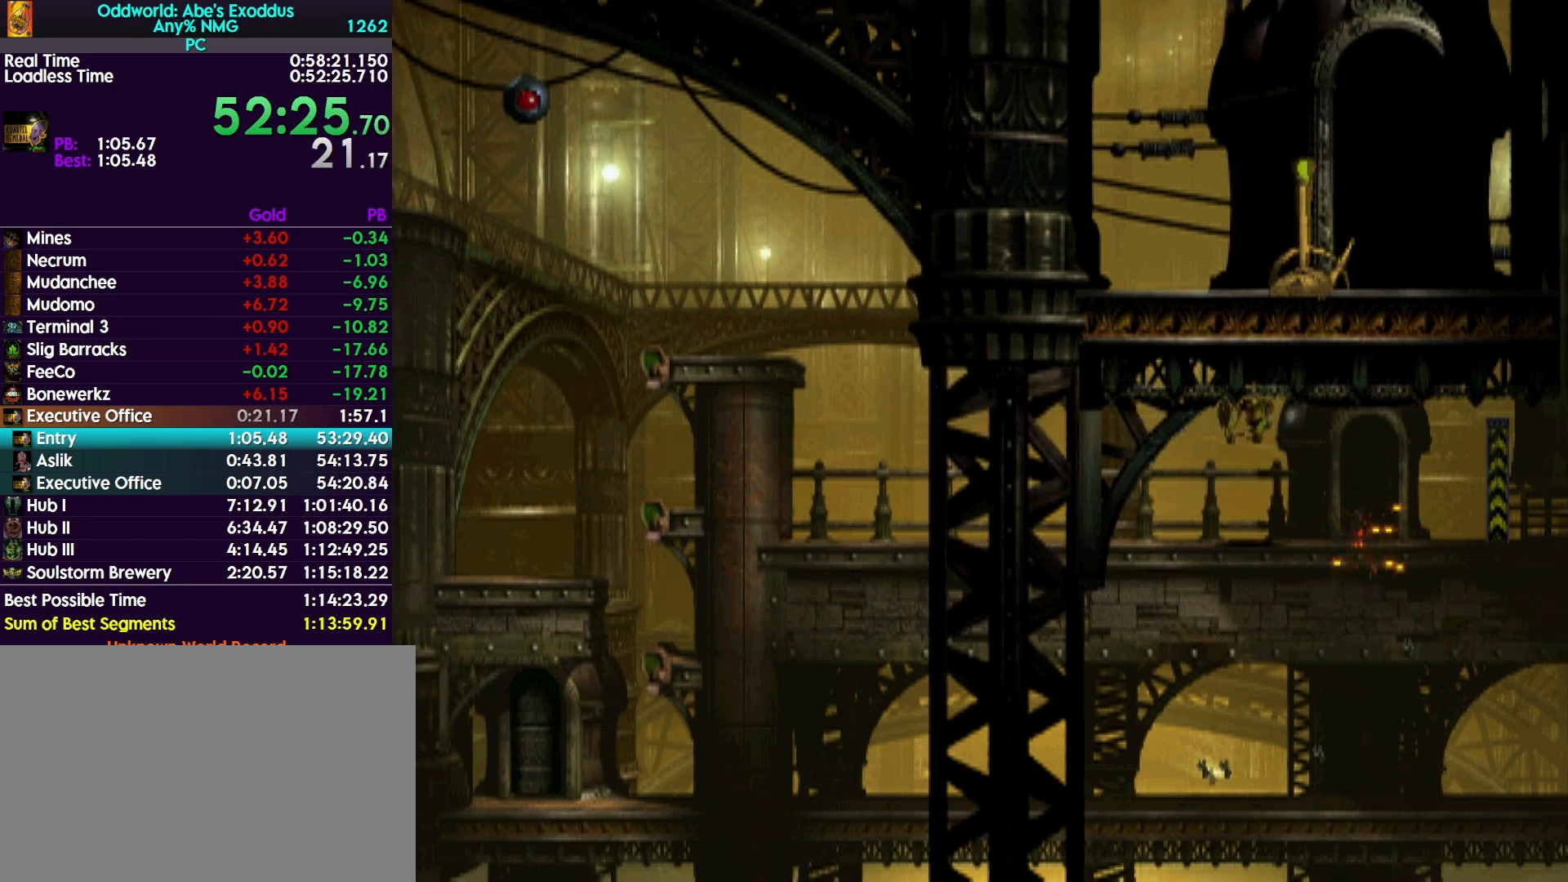
{"buttons": [], "events": []}
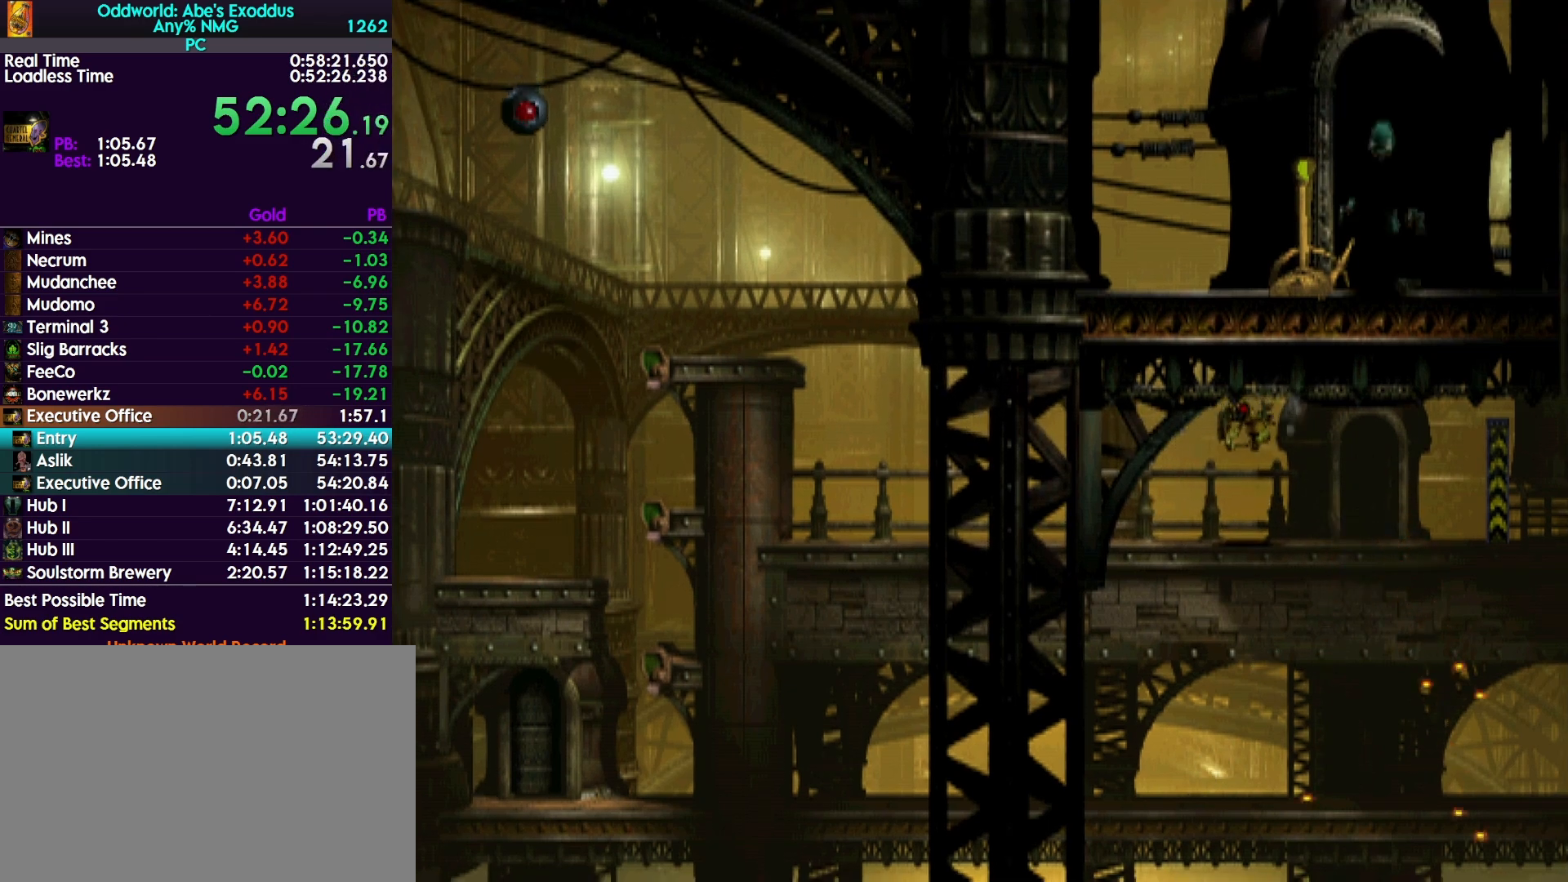
{"buttons": [], "events": []}
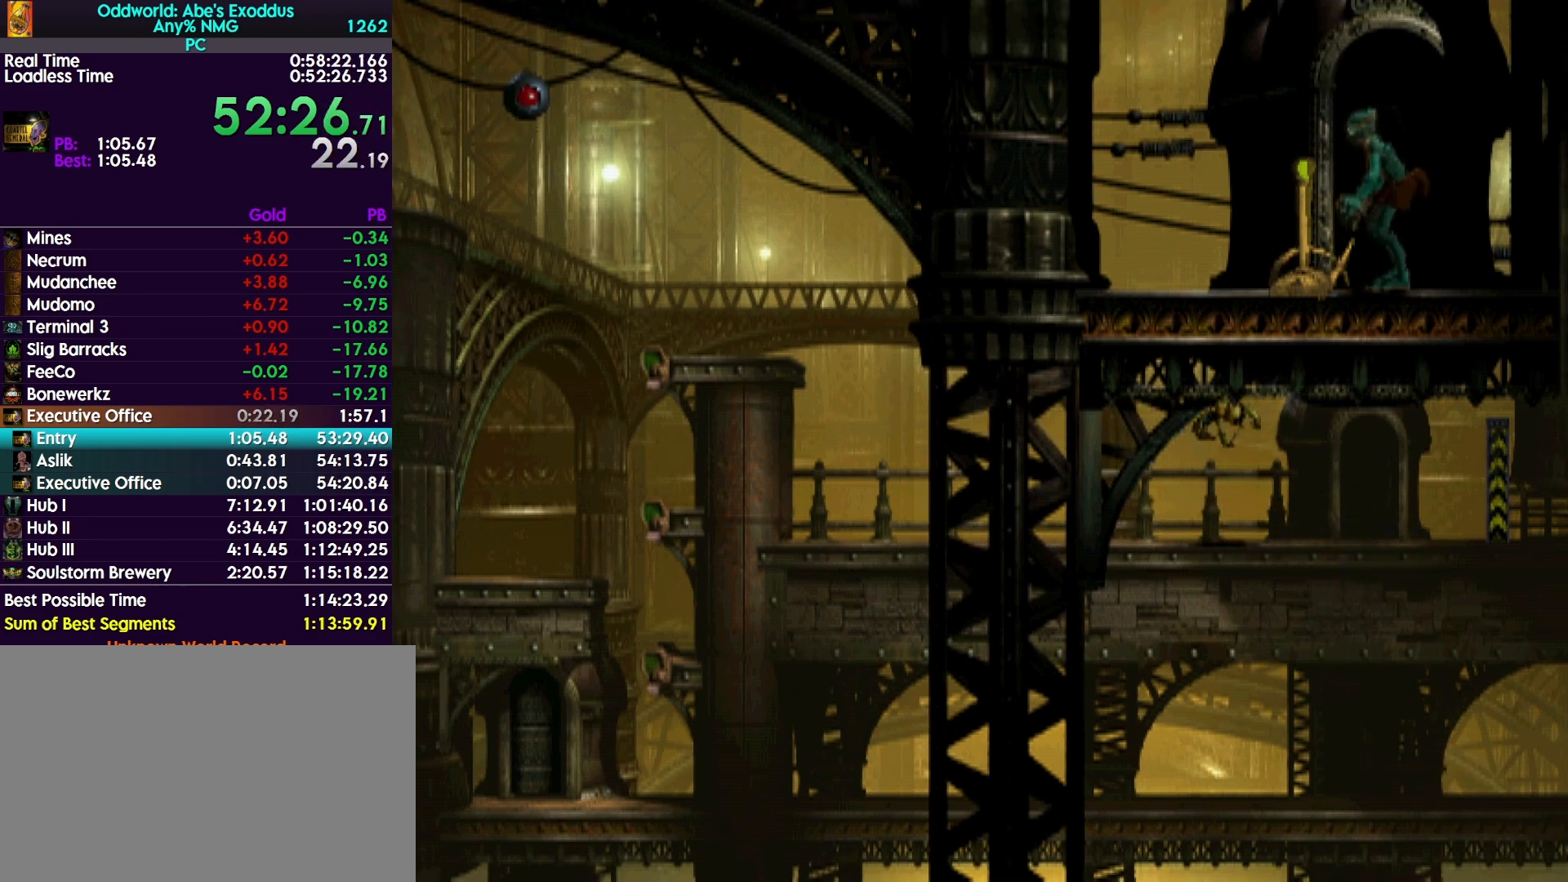
{"buttons": [], "events": [[100, "SQUARE", "down"], [367, "SQUARE", "up"]]}
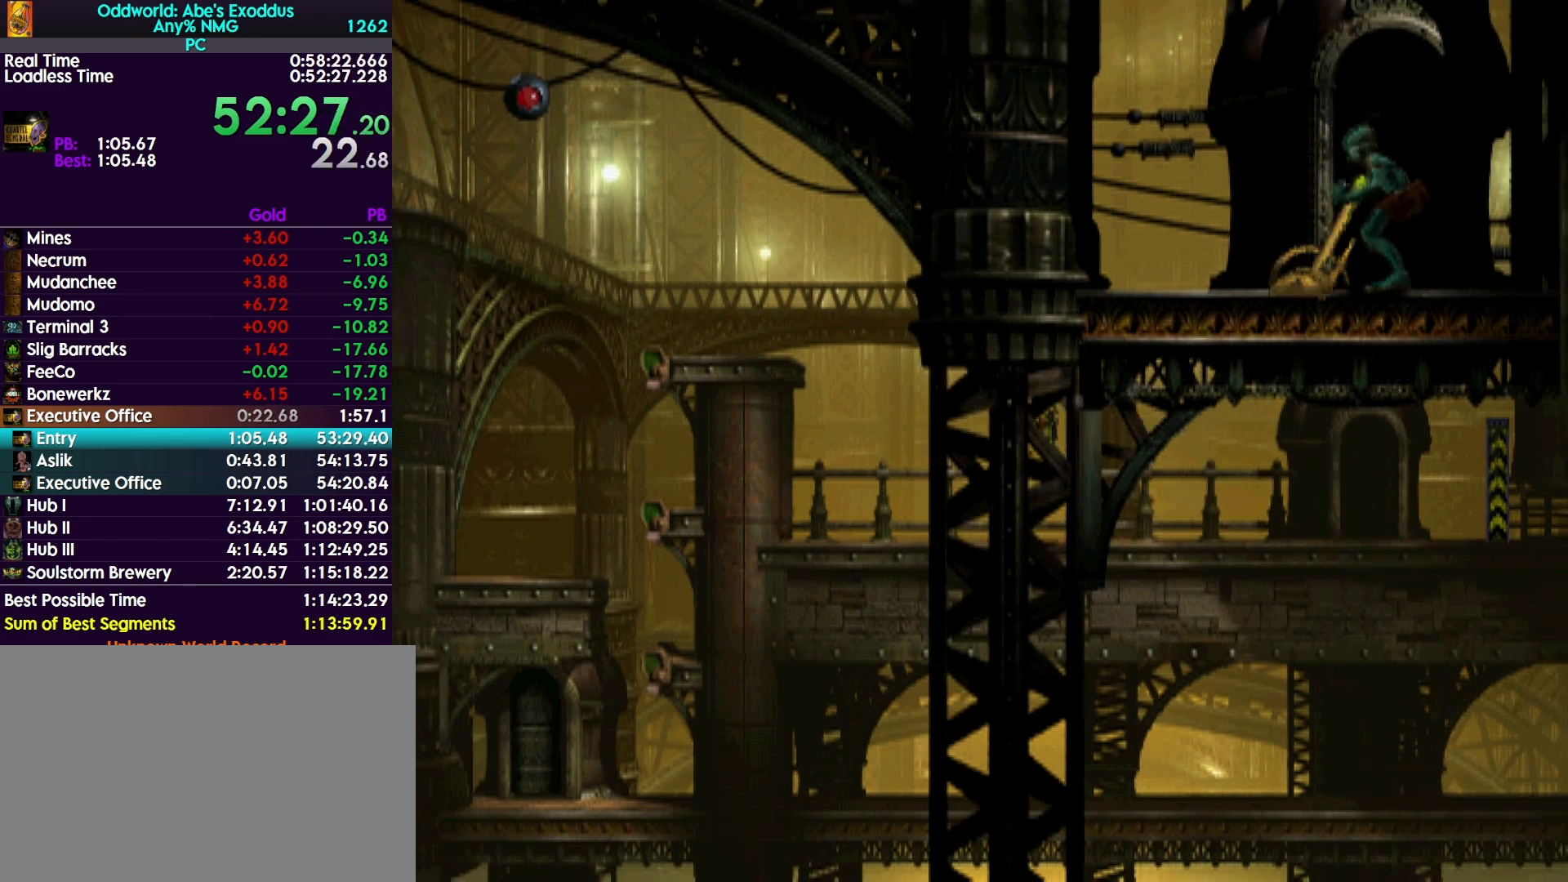
{"buttons": [], "events": [[33, "DPAD_UP", "down"], [433, "DPAD_UP", "up"]]}
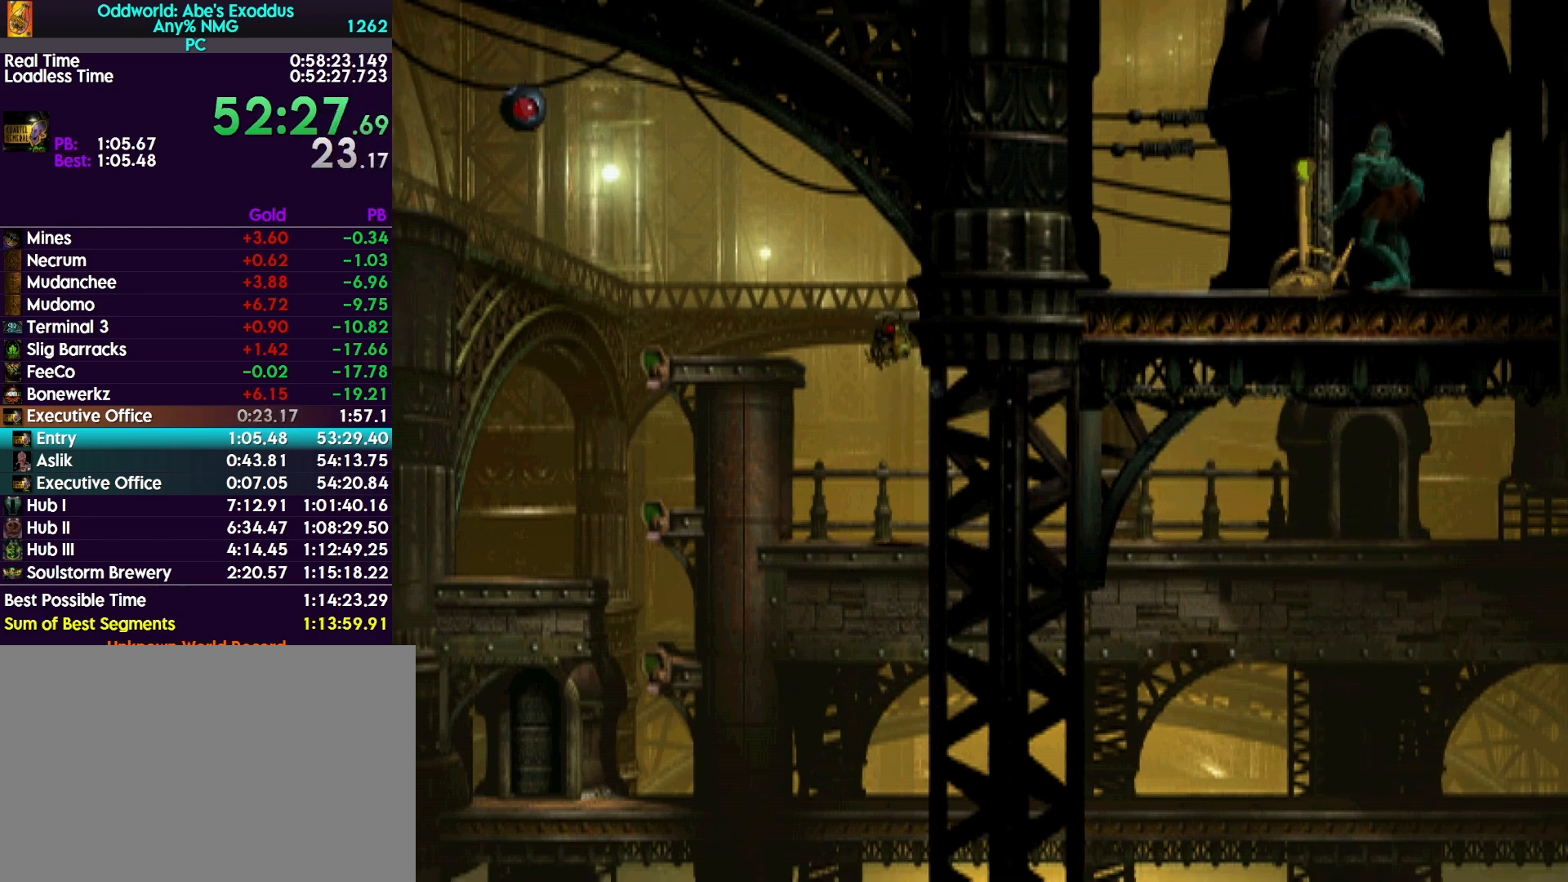
{"buttons": ["CROSS", "R1", "DPAD_RIGHT"], "events": [[200, "R1", "down"], [233, "CROSS", "down"], [333, "CROSS", "up"], [433, "CROSS", "down"], [433, "DPAD_RIGHT", "down"]]}
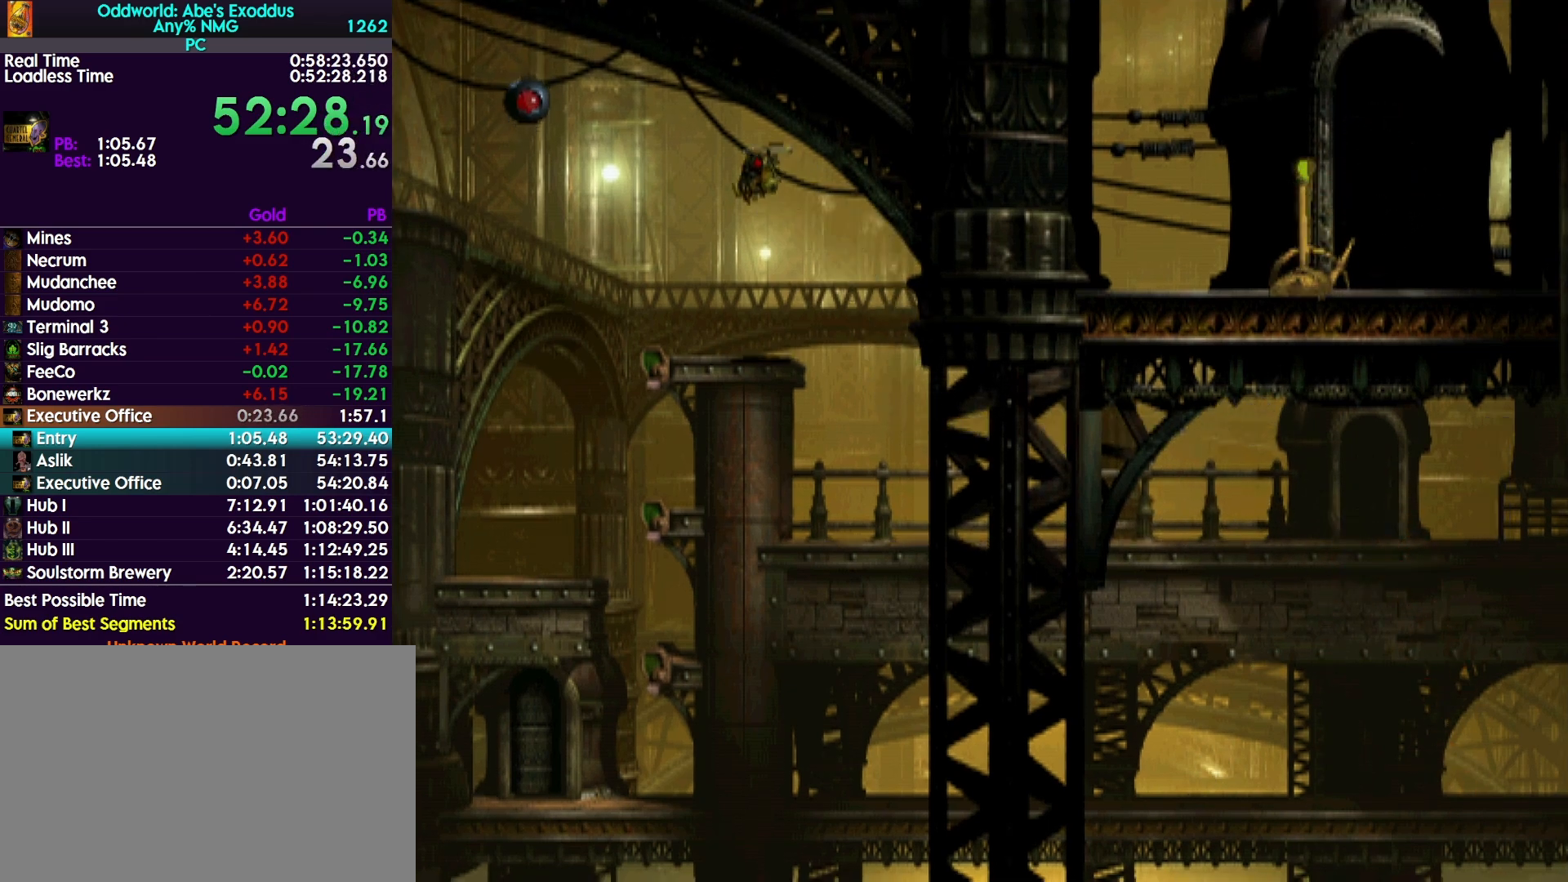
{"buttons": ["CROSS", "R1", "DPAD_RIGHT"], "events": [[67, "CROSS", "up"], [133, "CROSS", "down"], [267, "CROSS", "up"], [333, "CROSS", "down"], [433, "CROSS", "up"], [500, "CROSS", "down"]]}